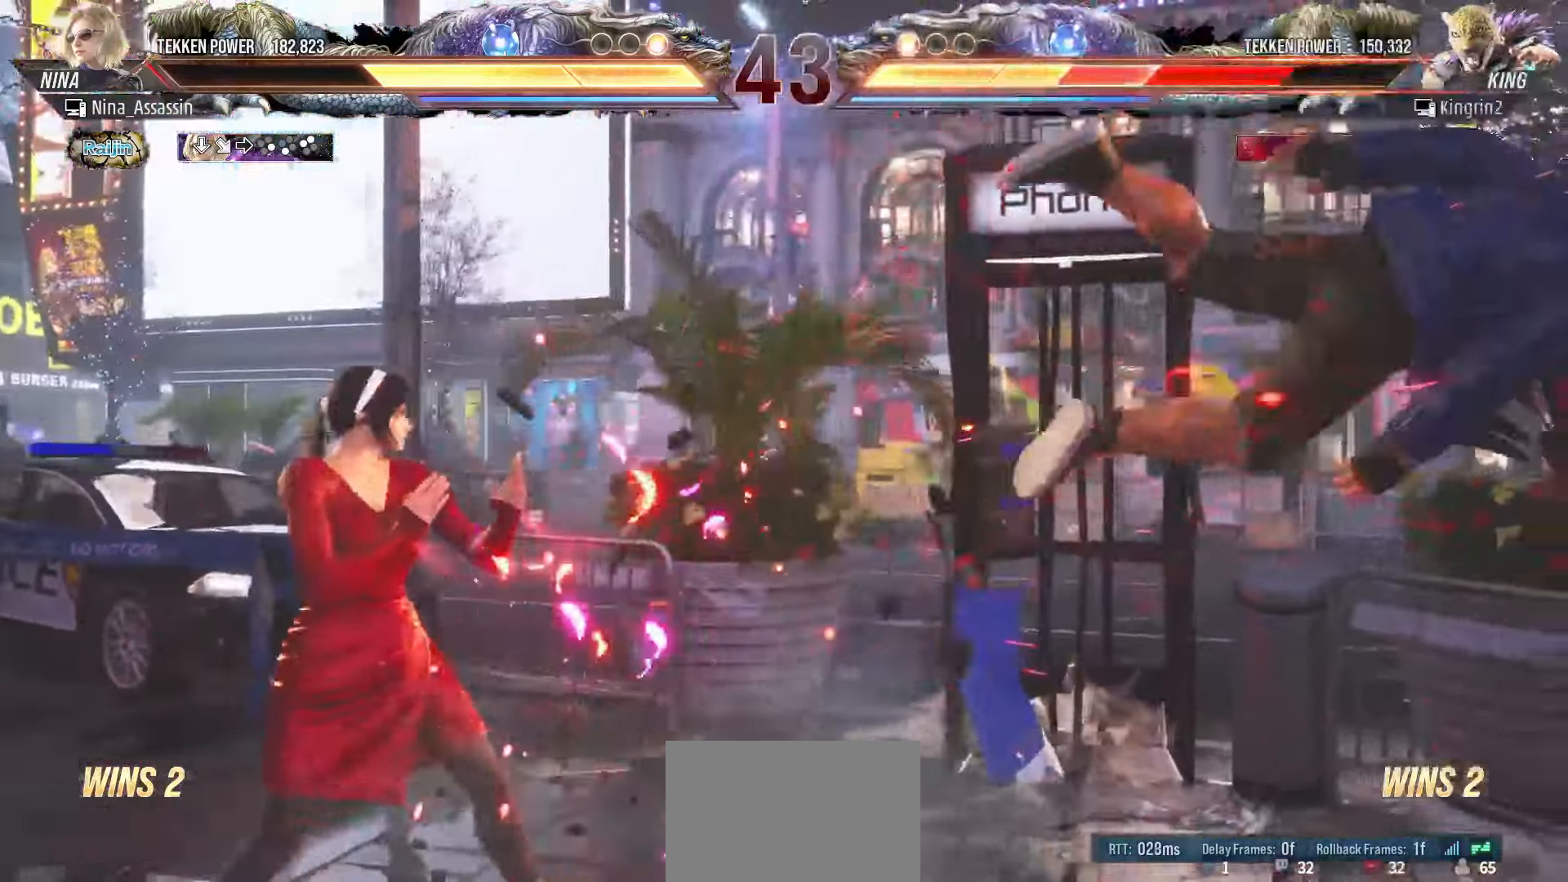
Gameplay with a controller (arcade stick); each line is a JSON object with the inputs held at the frame after it (dt_ms = milliseconds from this image to that frame). "events" lists button and stick changes between this image and that frame as [ms after this image, input, new state], when the widget could be followed in between. Not read: L3 R3.
{"dt_ms": 500, "buttons": [], "left_stick": "center", "events": [[50, "left_stick", "center"], [133, "left_stick", "right"], [233, "left_stick", "down-right"], [250, "CROSS", "down"], [317, "CROSS", "up"], [367, "TRIANGLE", "down"], [367, "left_stick", "center"], [433, "TRIANGLE", "up"]]}
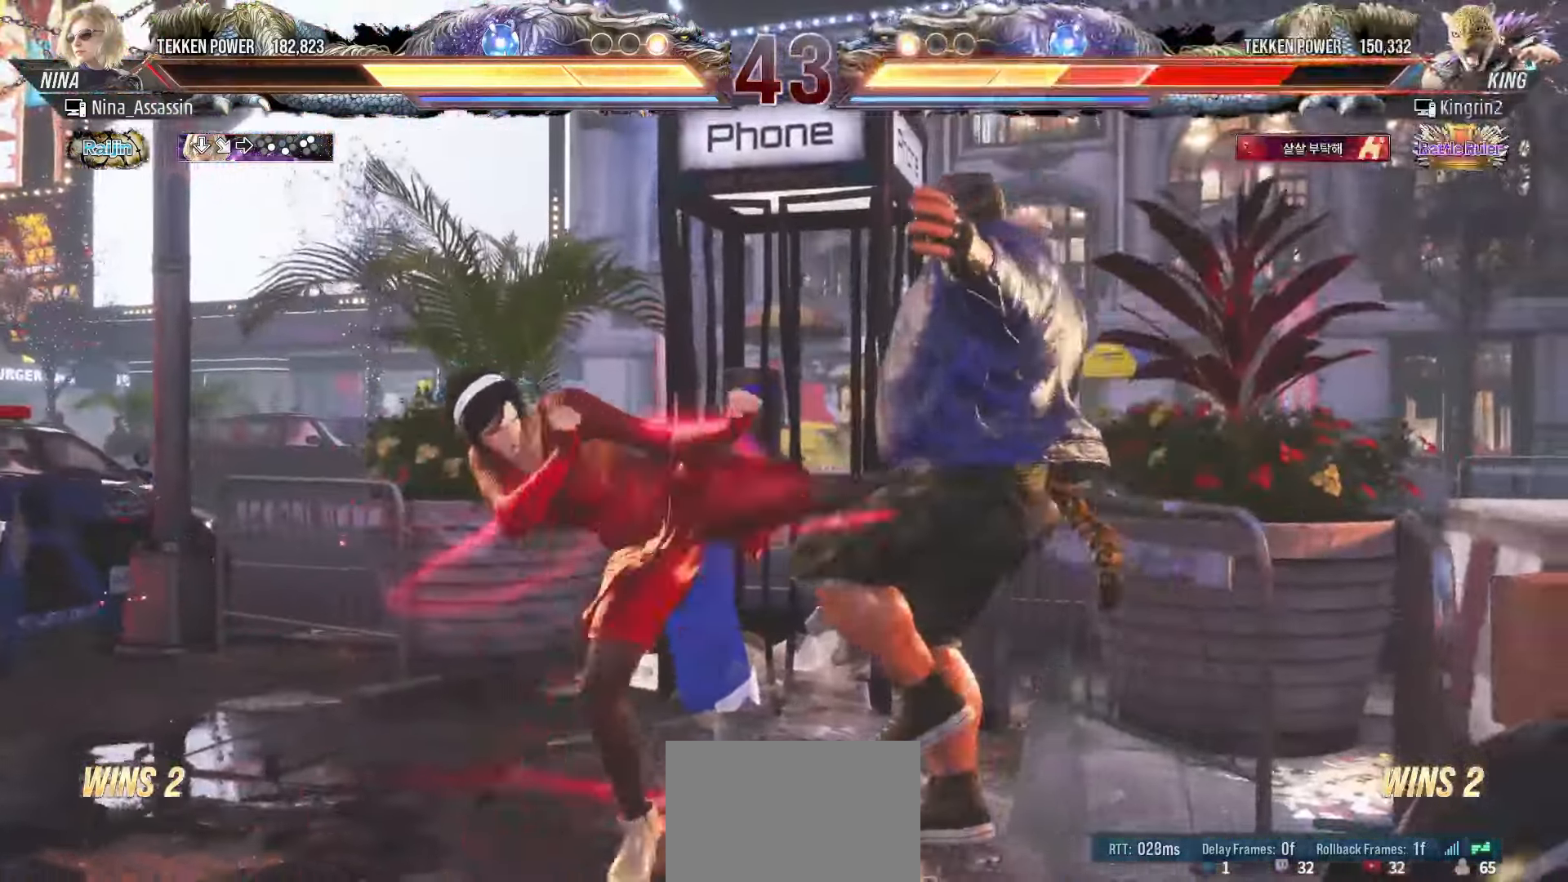
{"dt_ms": 500, "buttons": ["TRIANGLE"], "left_stick": "right", "events": [[33, "left_stick", "right"], [500, "TRIANGLE", "down"]]}
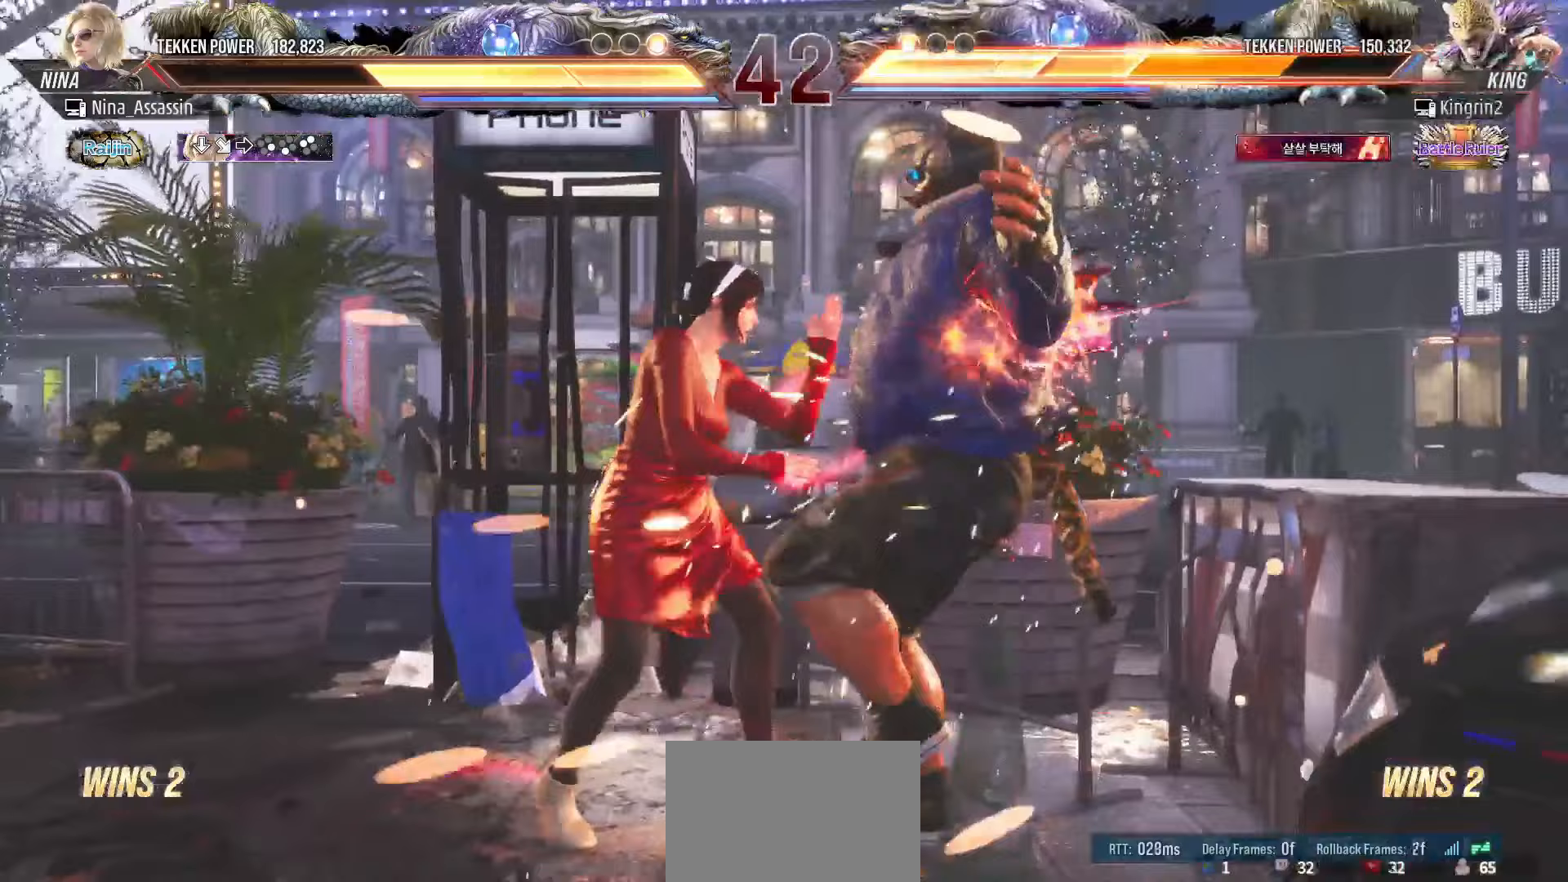
{"dt_ms": 500, "buttons": [], "left_stick": "center", "events": [[33, "TRIANGLE", "up"], [83, "TRIANGLE", "down"], [117, "TRIANGLE", "up"], [183, "TRIANGLE", "down"], [200, "TRIANGLE", "up"], [250, "TRIANGLE", "down"], [283, "TRIANGLE", "up"], [367, "left_stick", "center"]]}
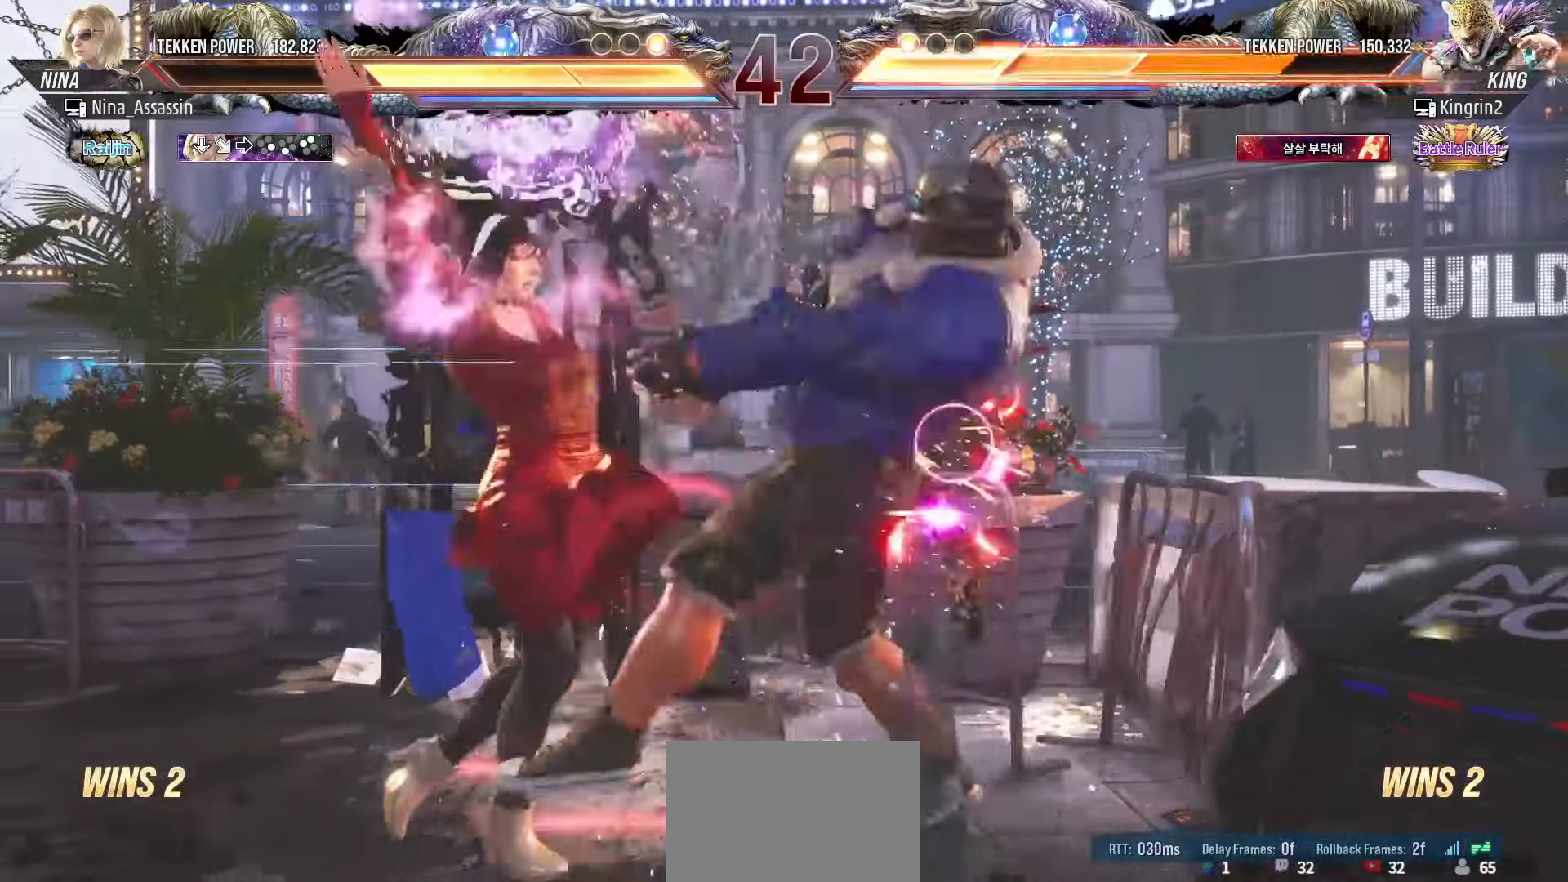
{"dt_ms": 500, "buttons": [], "left_stick": "center", "events": [[367, "left_stick", "down"], [450, "left_stick", "center"]]}
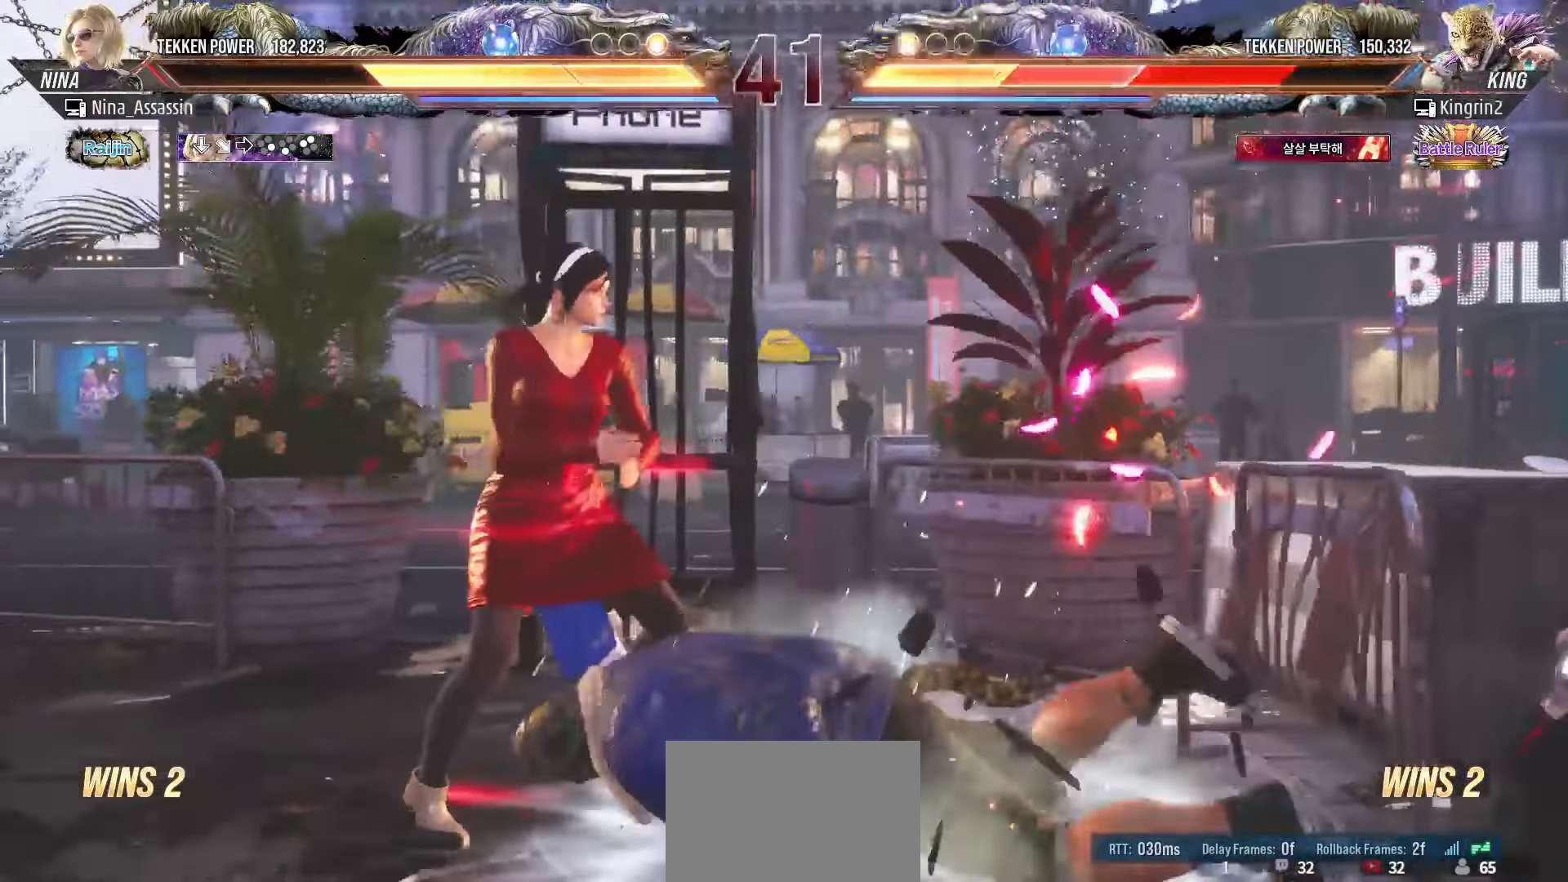
{"dt_ms": 500, "buttons": ["CROSS"], "left_stick": "down-left", "events": [[133, "left_stick", "down"], [200, "left_stick", "center"], [367, "left_stick", "down-left"], [417, "CROSS", "down"], [450, "CROSS", "up"], [483, "CROSS", "down"]]}
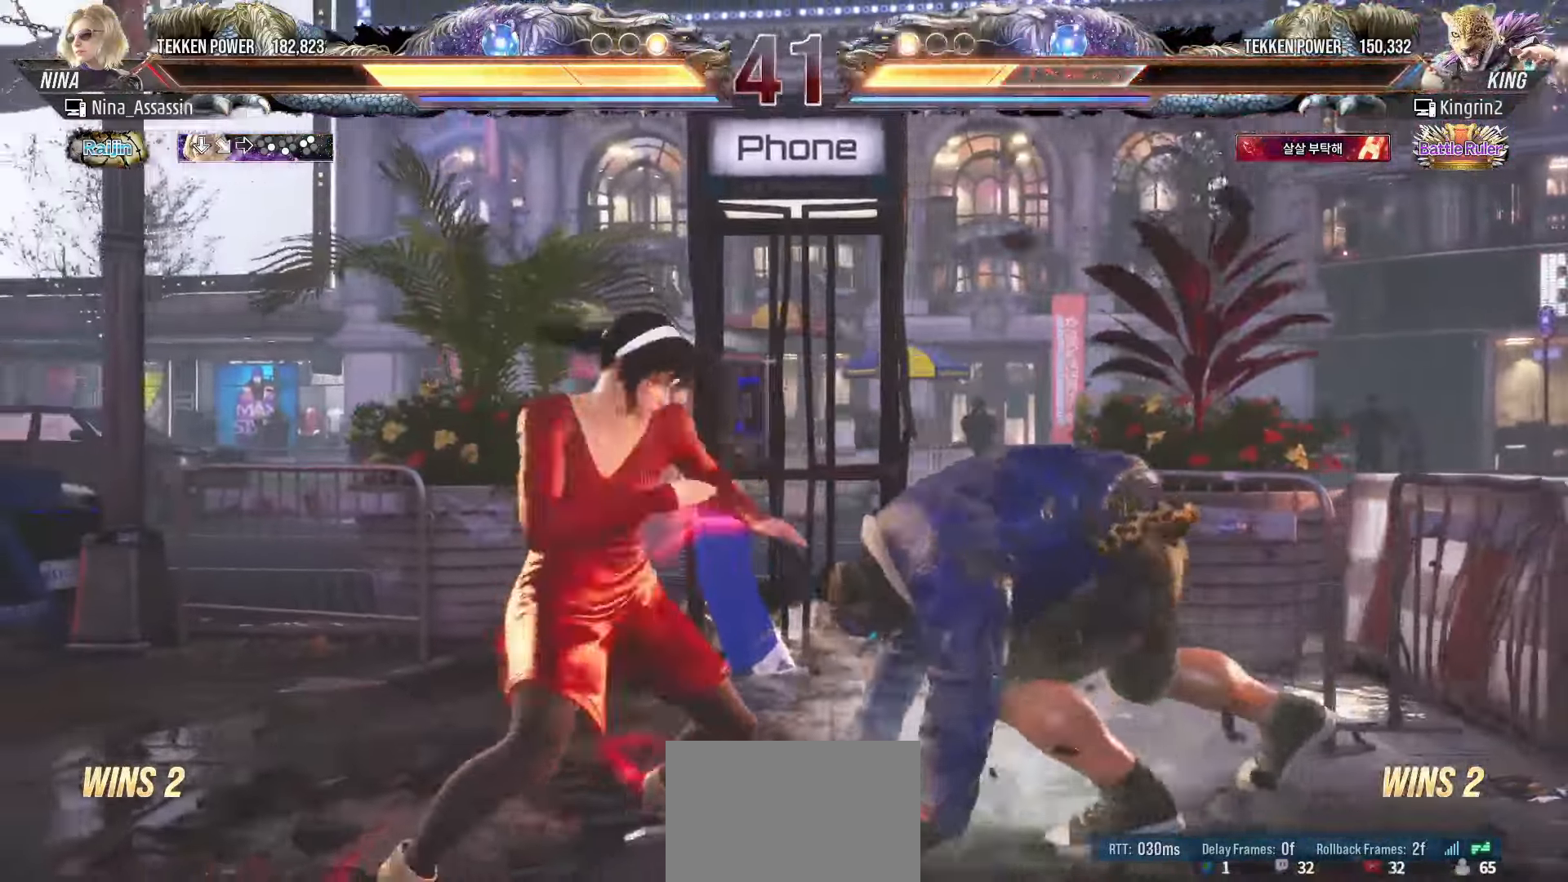
{"dt_ms": 500, "buttons": [], "left_stick": "center", "events": [[17, "CROSS", "up"], [67, "CROSS", "down"], [100, "CROSS", "up"], [117, "left_stick", "center"], [133, "CROSS", "down"], [167, "CROSS", "up"], [250, "left_stick", "left"], [367, "left_stick", "center"]]}
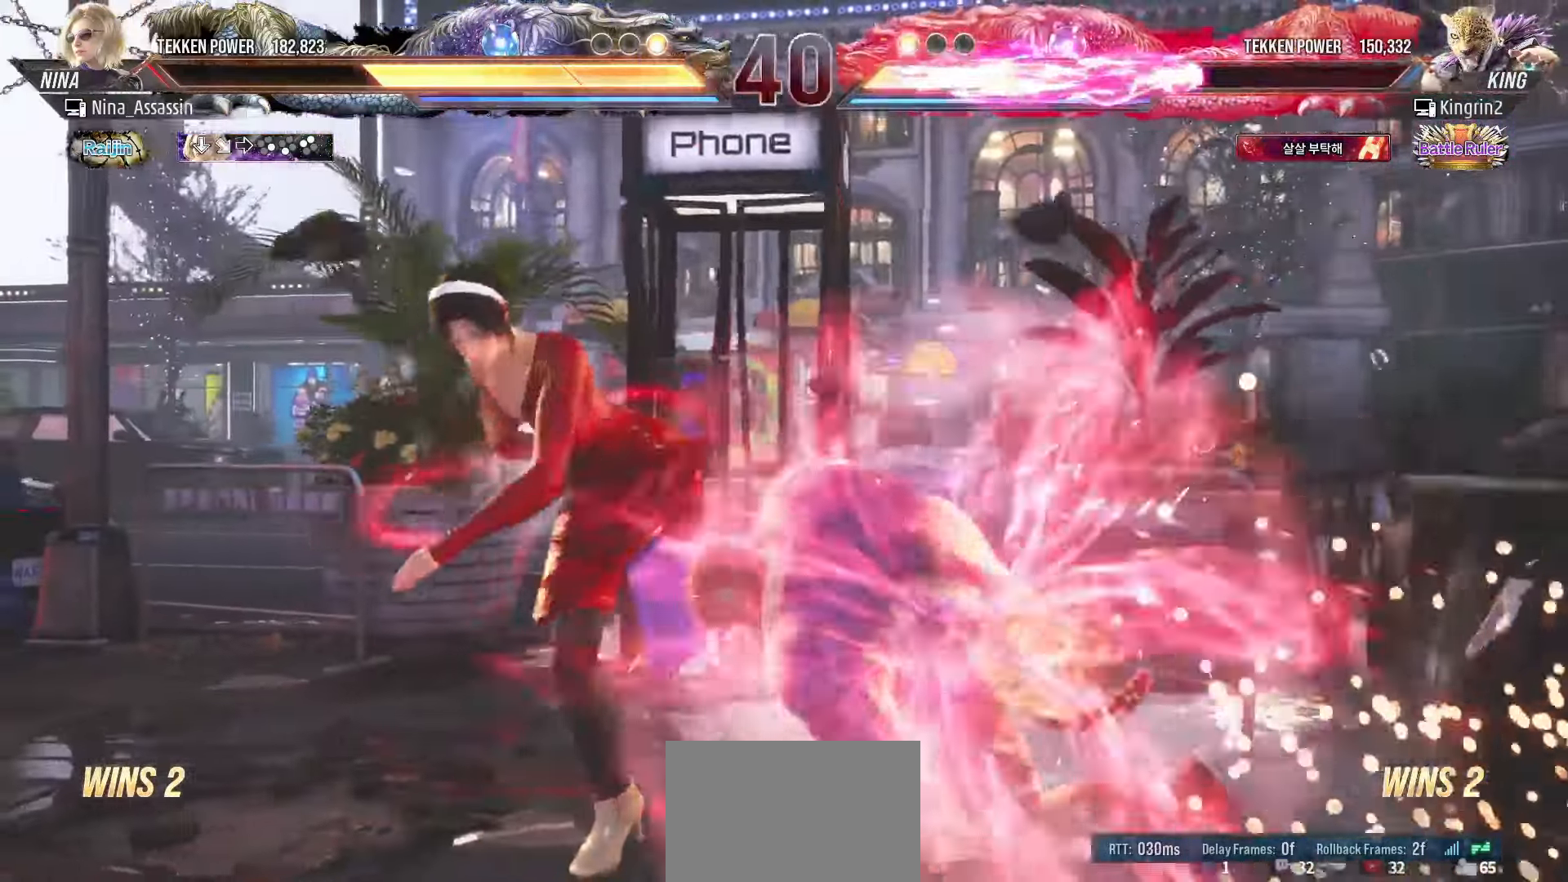
{"dt_ms": 500, "buttons": [], "left_stick": "right", "events": [[200, "CIRCLE", "down"], [200, "CROSS", "down"], [250, "CIRCLE", "up"], [267, "CROSS", "up"], [450, "left_stick", "right"]]}
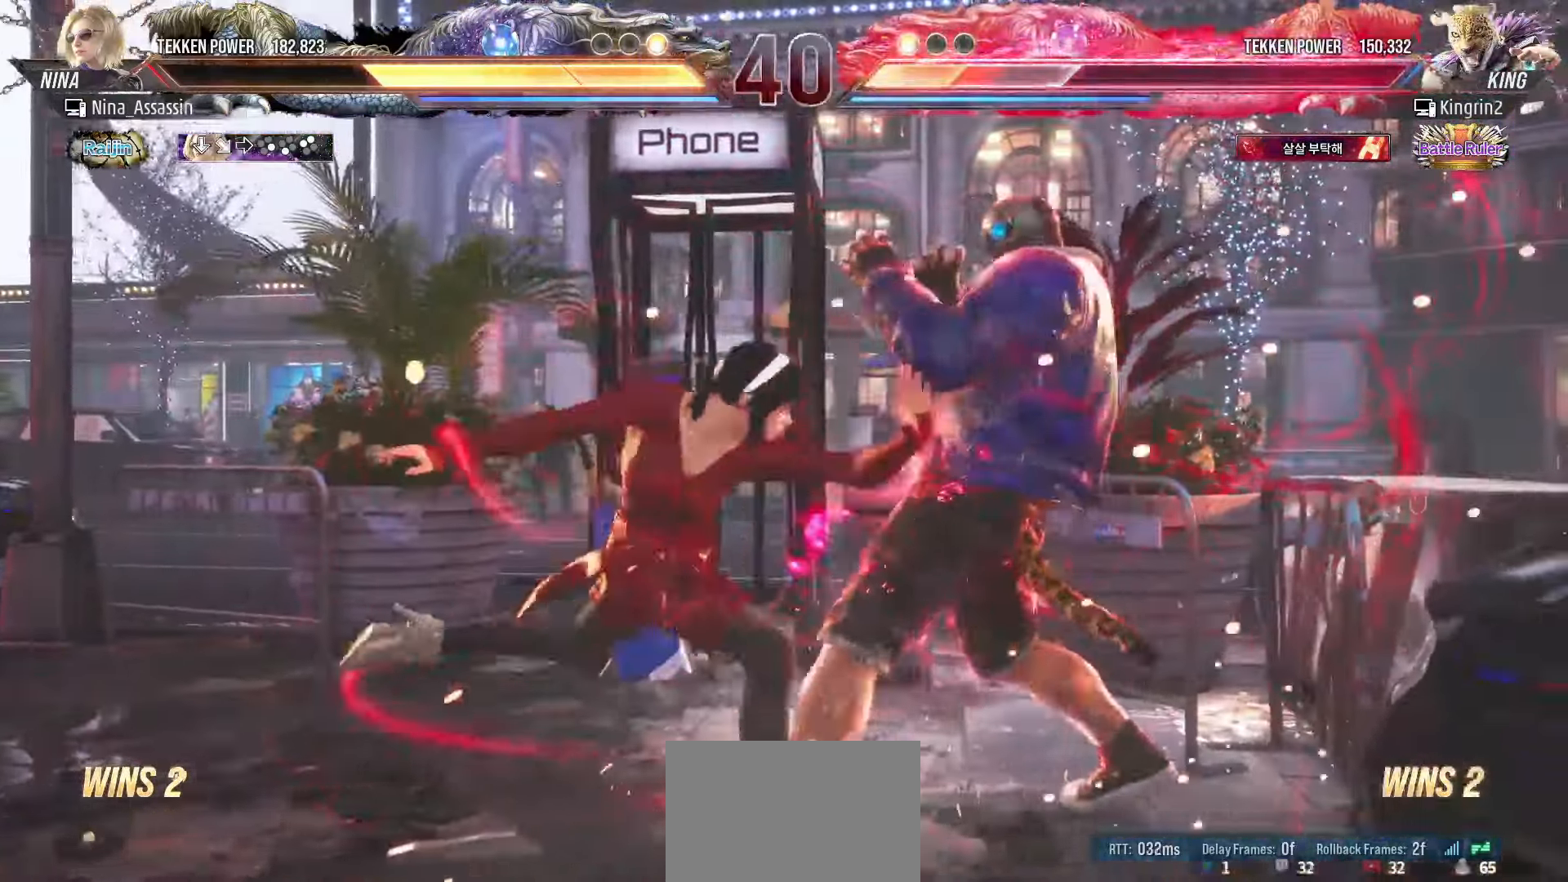
{"dt_ms": 500, "buttons": ["SQUARE"], "left_stick": "right", "events": [[433, "SQUARE", "down"], [450, "SQUARE", "up"], [483, "SQUARE", "down"]]}
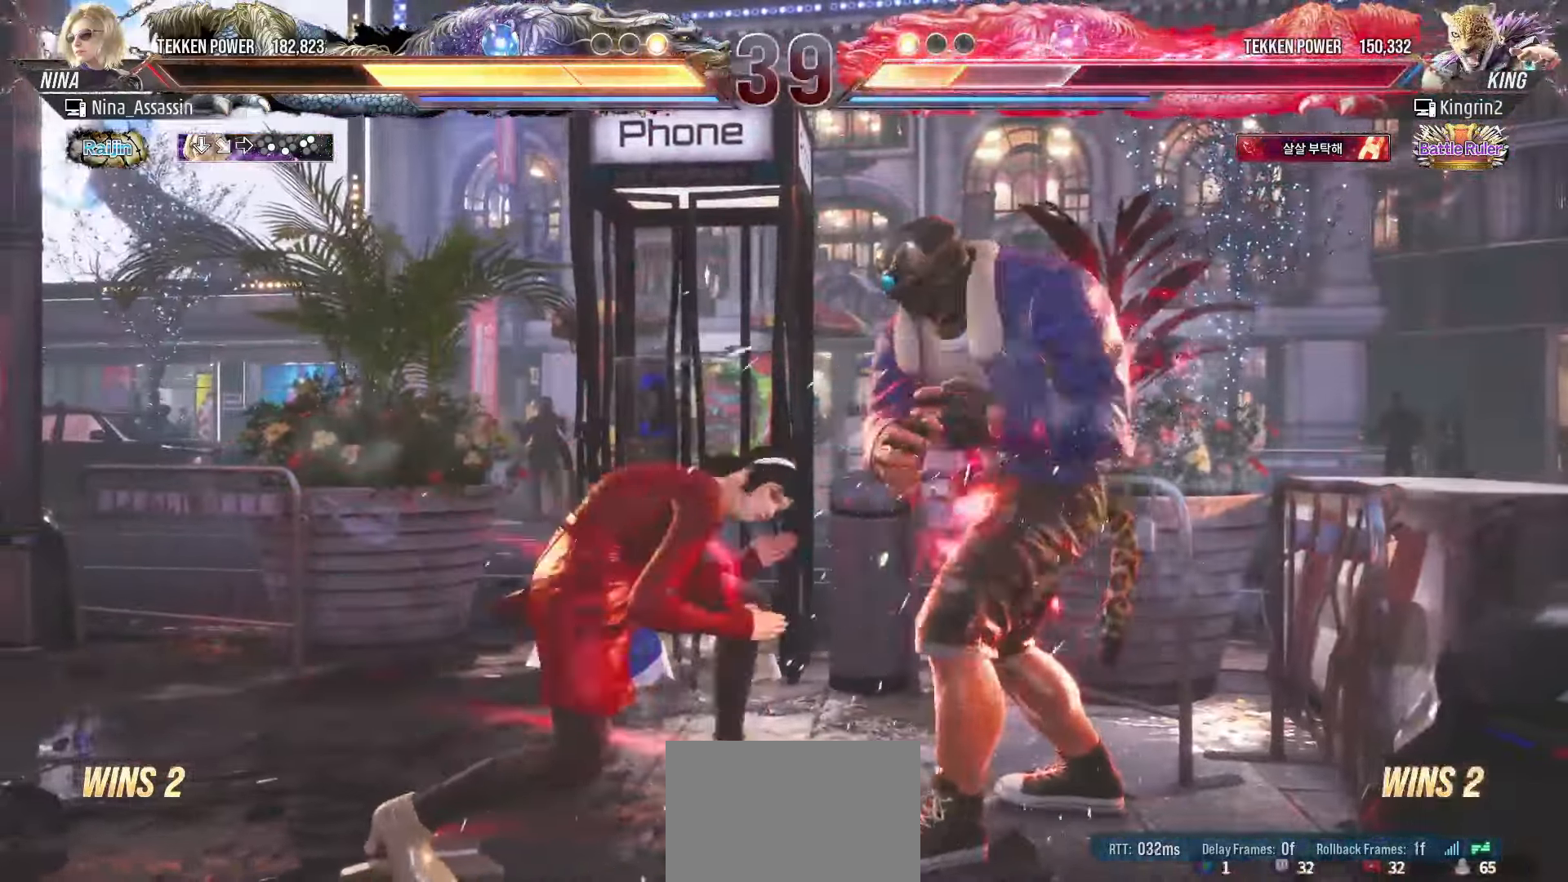
{"dt_ms": 500, "buttons": [], "left_stick": "left", "events": [[17, "SQUARE", "up"], [133, "left_stick", "center"], [233, "left_stick", "left"]]}
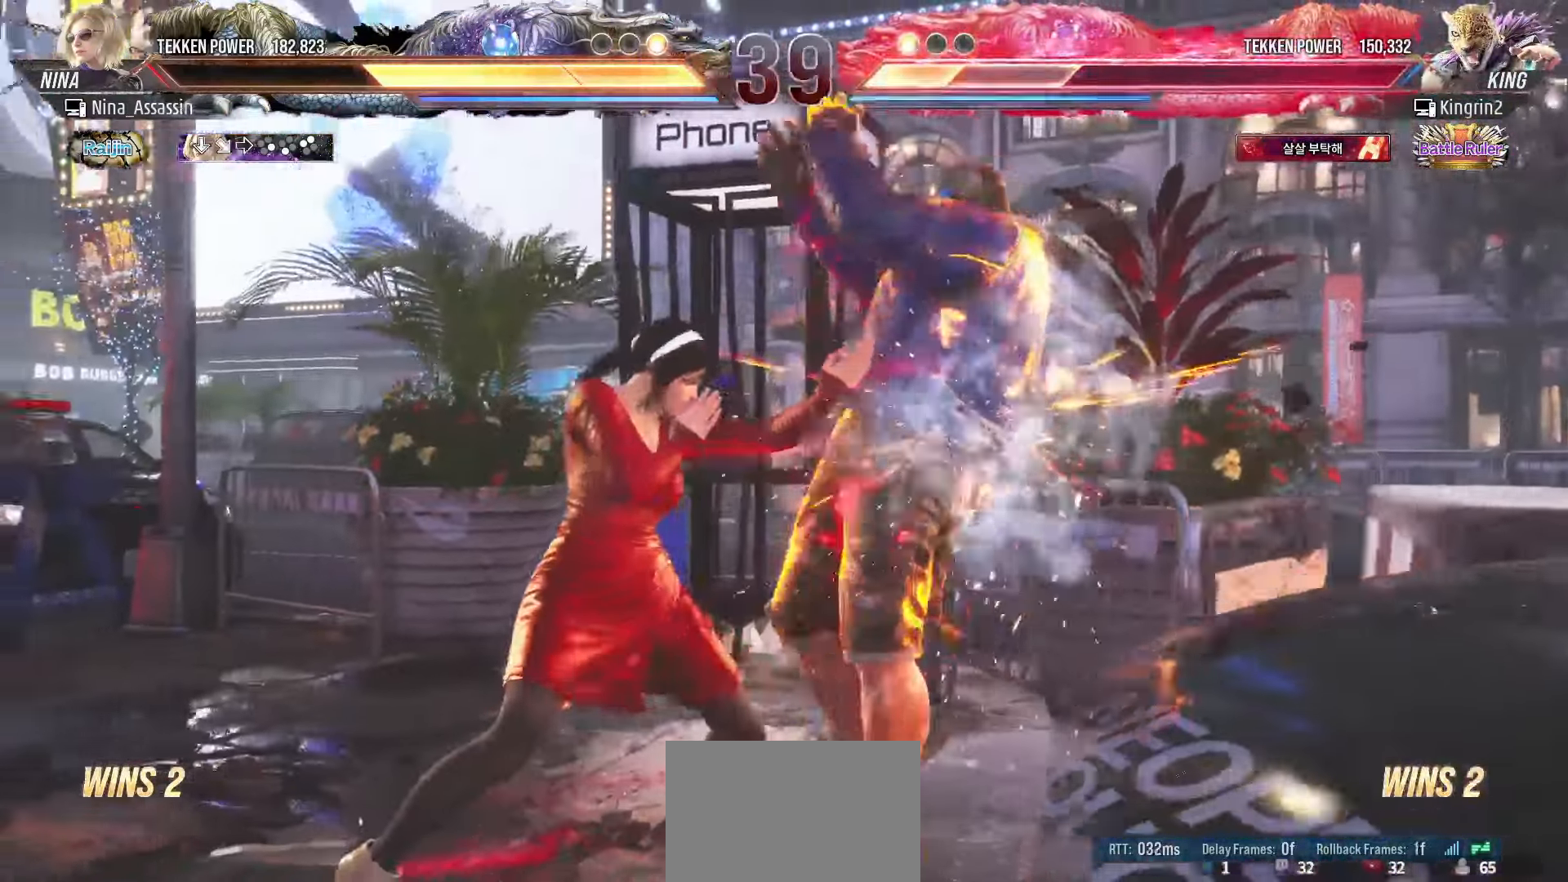
{"dt_ms": 500, "buttons": [], "left_stick": "center", "events": [[17, "left_stick", "center"], [183, "SQUARE", "down"], [250, "SQUARE", "up"], [300, "TRIANGLE", "down"], [367, "TRIANGLE", "up"]]}
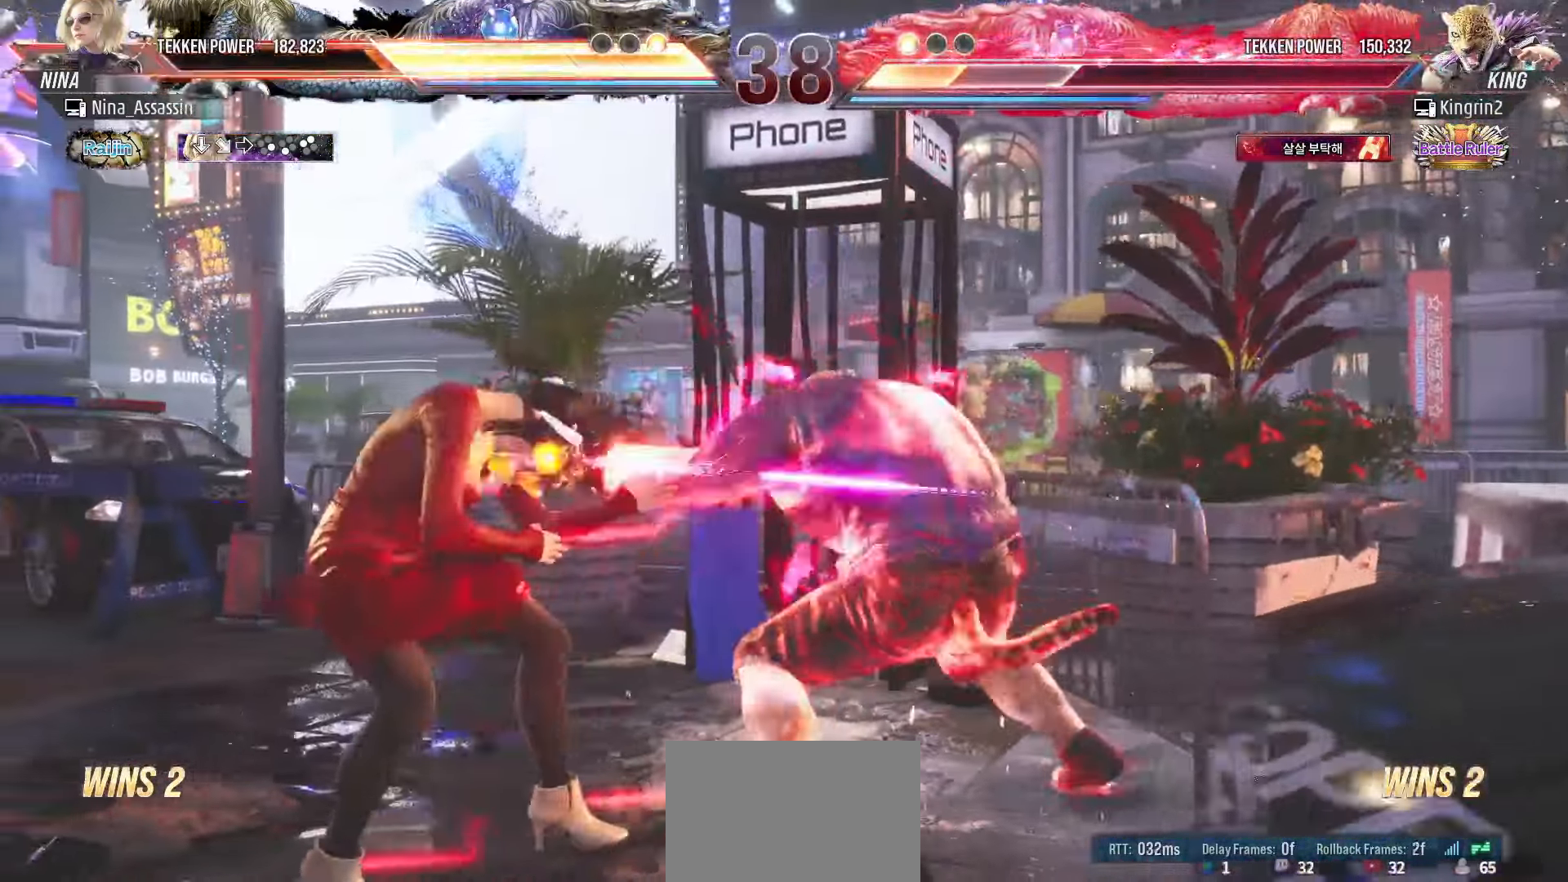
{"dt_ms": 500, "buttons": [], "left_stick": "up-right", "events": [[83, "left_stick", "up"], [167, "left_stick", "center"], [400, "left_stick", "up-right"], [433, "CROSS", "down"], [483, "CROSS", "up"]]}
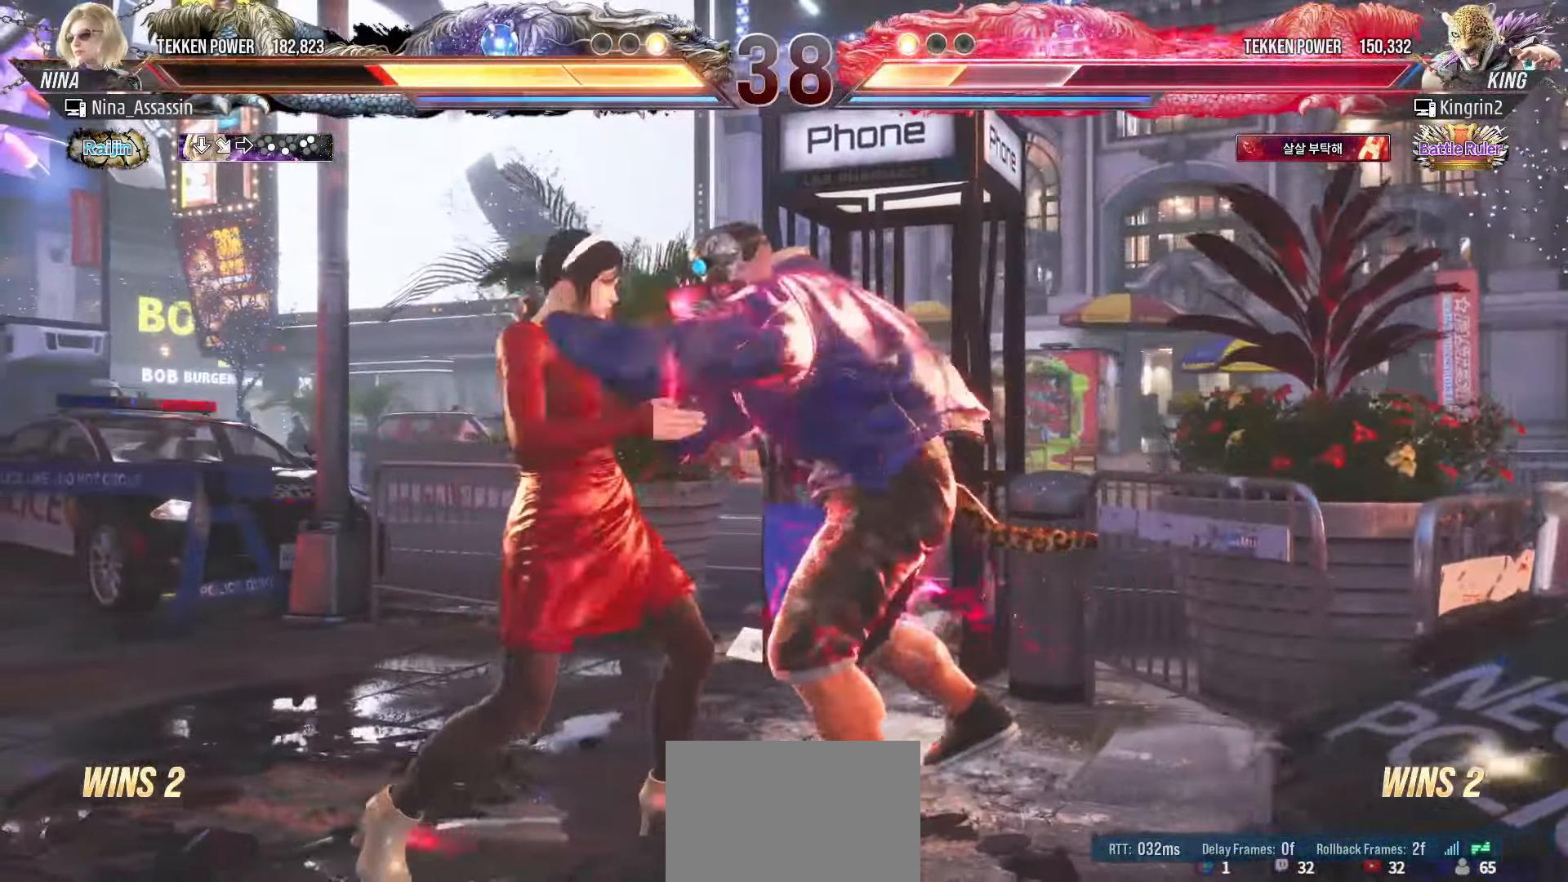
{"dt_ms": 500, "buttons": ["SQUARE"], "left_stick": "center", "events": [[50, "CROSS", "down"], [100, "CROSS", "up"], [133, "left_stick", "center"], [217, "SQUARE", "down"], [217, "TRIANGLE", "down"], [250, "TRIANGLE", "up"], [267, "SQUARE", "up"], [433, "SQUARE", "down"], [483, "SQUARE", "up"], [500, "SQUARE", "down"]]}
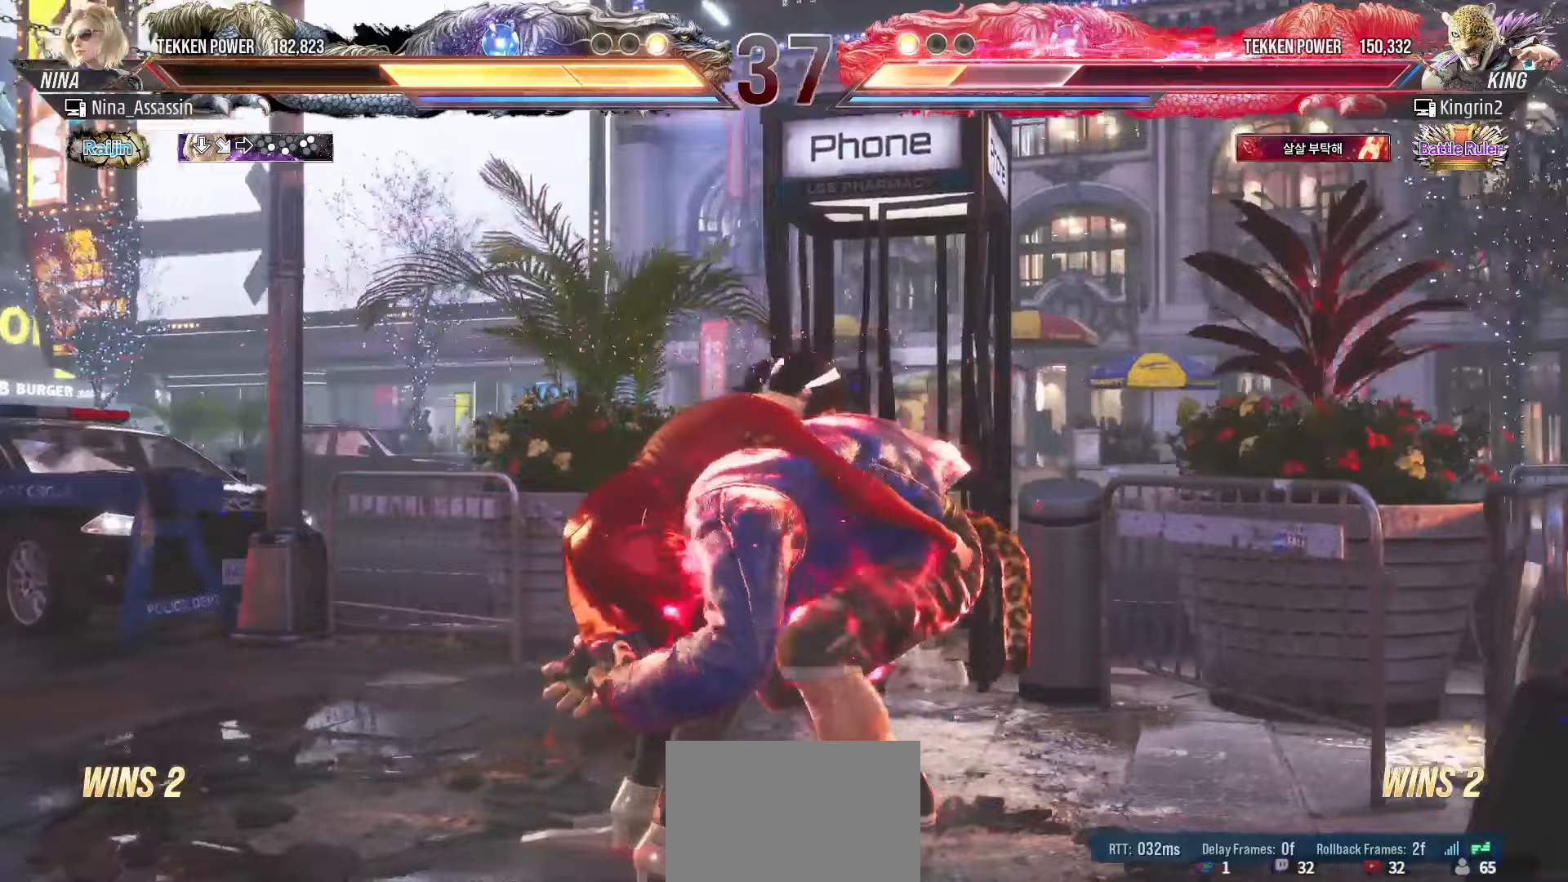
{"dt_ms": 500, "buttons": [], "left_stick": "center", "events": [[50, "SQUARE", "up"], [100, "SQUARE", "down"], [150, "SQUARE", "up"], [183, "SQUARE", "down"], [217, "SQUARE", "up"], [250, "SQUARE", "down"], [317, "SQUARE", "up"], [350, "SQUARE", "down"], [383, "SQUARE", "up"], [433, "SQUARE", "down"], [483, "SQUARE", "up"]]}
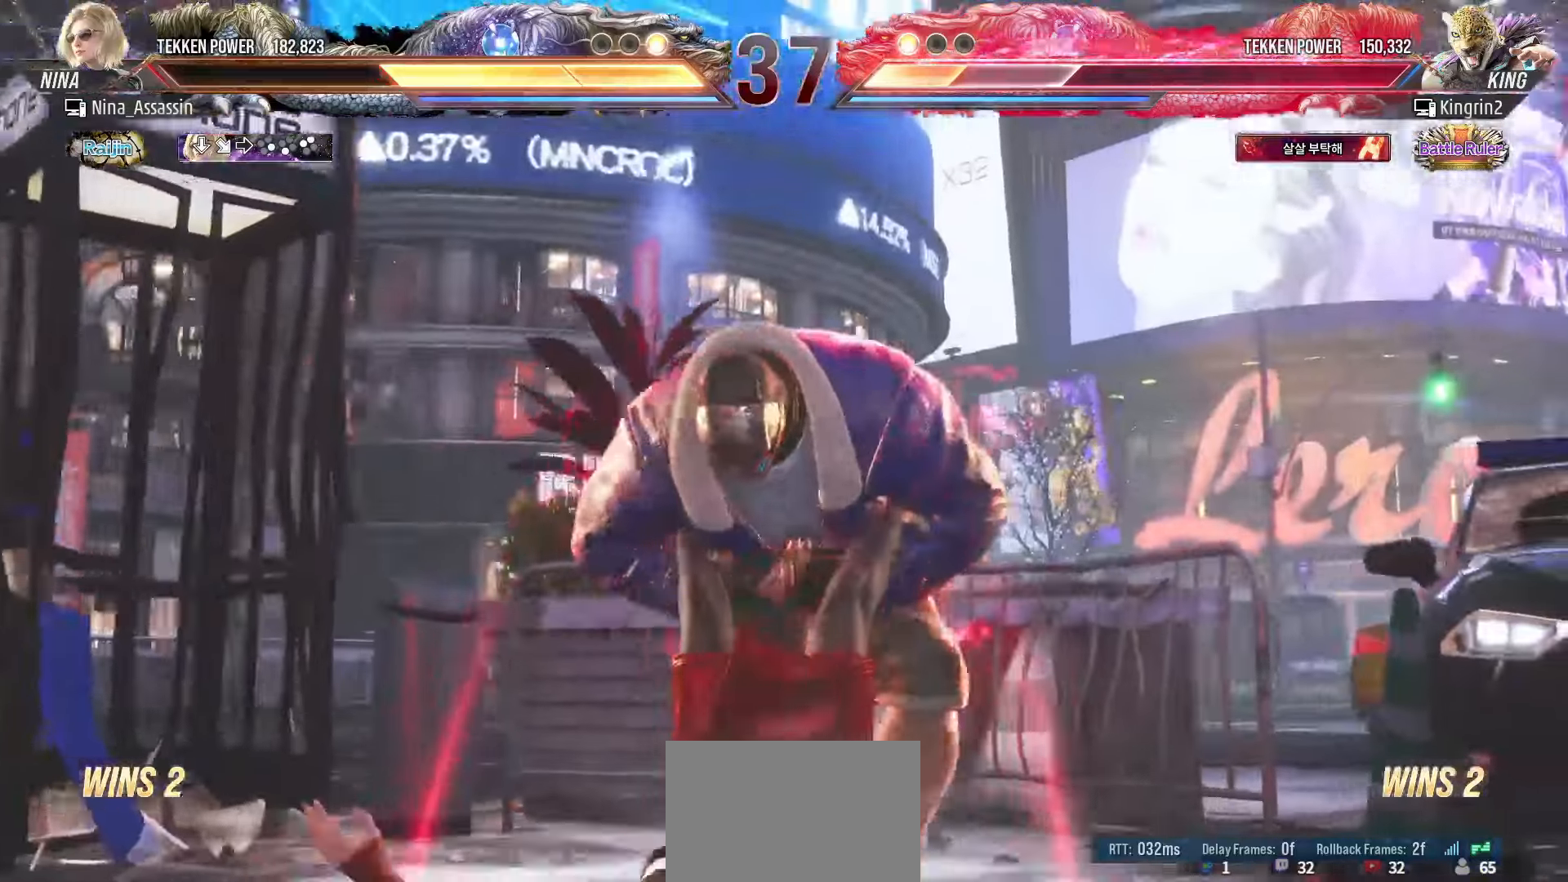
{"dt_ms": 500, "buttons": [], "left_stick": "center", "events": [[17, "SQUARE", "down"], [67, "SQUARE", "up"], [100, "SQUARE", "down"], [150, "SQUARE", "up"], [183, "SQUARE", "down"], [233, "SQUARE", "up"], [283, "SQUARE", "down"], [317, "SQUARE", "up"], [350, "SQUARE", "down"], [417, "SQUARE", "up"], [450, "SQUARE", "down"], [500, "SQUARE", "up"]]}
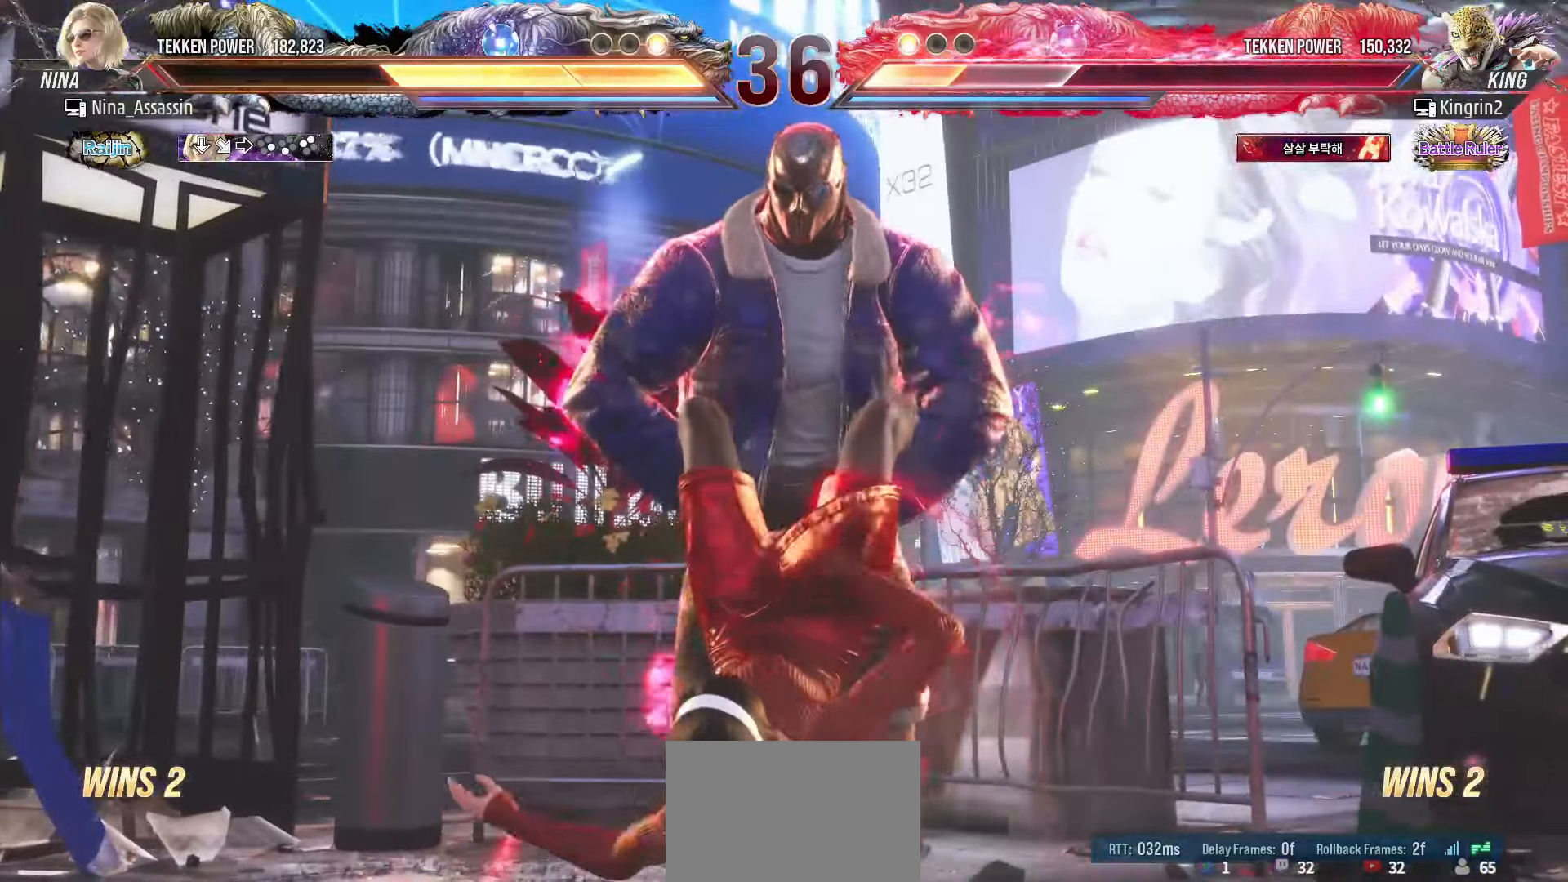
{"dt_ms": 500, "buttons": ["SQUARE"], "left_stick": "center", "events": [[33, "SQUARE", "down"], [83, "SQUARE", "up"], [133, "SQUARE", "down"], [183, "SQUARE", "up"], [217, "SQUARE", "down"], [267, "SQUARE", "up"], [300, "SQUARE", "down"], [350, "SQUARE", "up"], [383, "SQUARE", "down"], [433, "SQUARE", "up"], [467, "SQUARE", "down"]]}
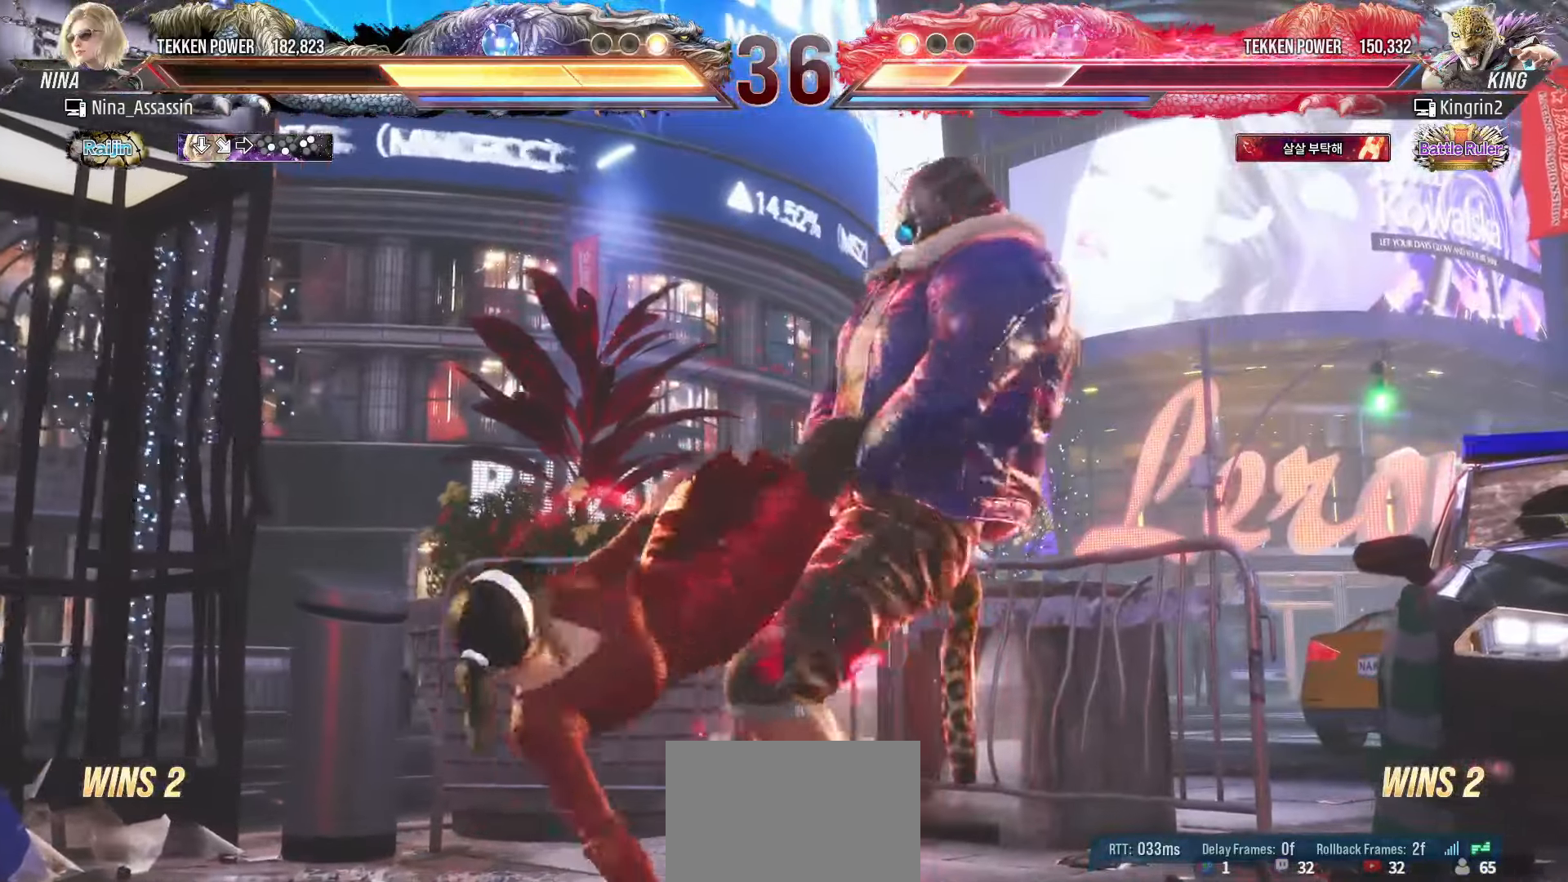
{"dt_ms": 500, "buttons": [], "left_stick": "center", "events": [[17, "SQUARE", "up"], [67, "SQUARE", "down"], [117, "SQUARE", "up"], [150, "SQUARE", "down"], [217, "SQUARE", "up"], [250, "SQUARE", "down"], [300, "SQUARE", "up"], [333, "SQUARE", "down"], [383, "SQUARE", "up"], [433, "SQUARE", "down"], [483, "SQUARE", "up"]]}
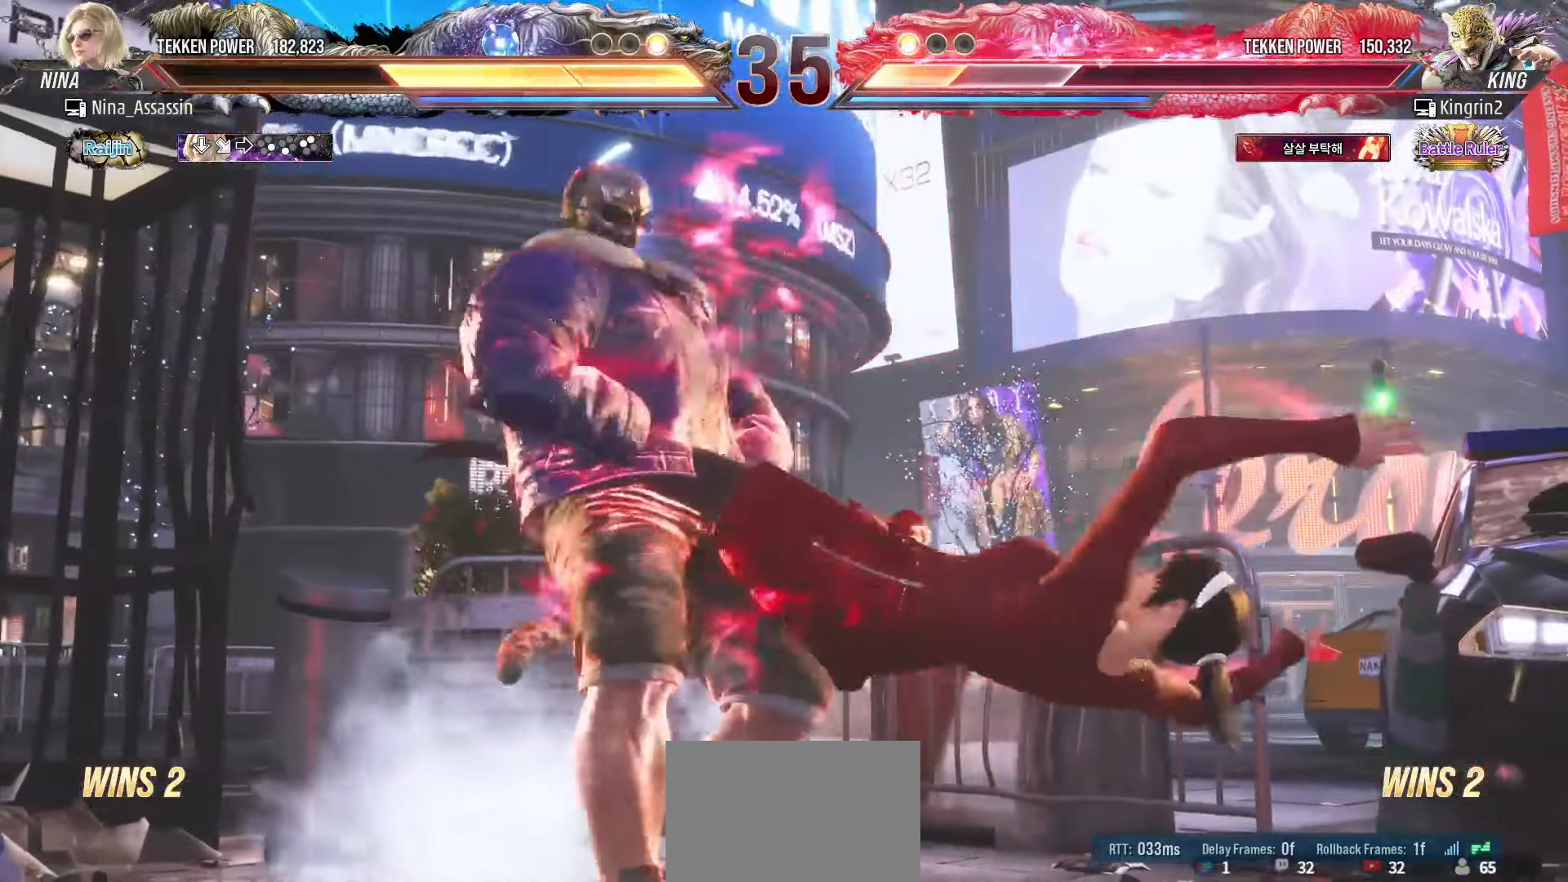
{"dt_ms": 500, "buttons": ["SQUARE"], "left_stick": "center", "events": [[17, "SQUARE", "down"], [67, "SQUARE", "up"], [117, "SQUARE", "down"], [167, "SQUARE", "up"], [217, "SQUARE", "down"], [250, "SQUARE", "up"], [300, "SQUARE", "down"], [350, "SQUARE", "up"], [400, "SQUARE", "down"], [450, "SQUARE", "up"], [500, "SQUARE", "down"]]}
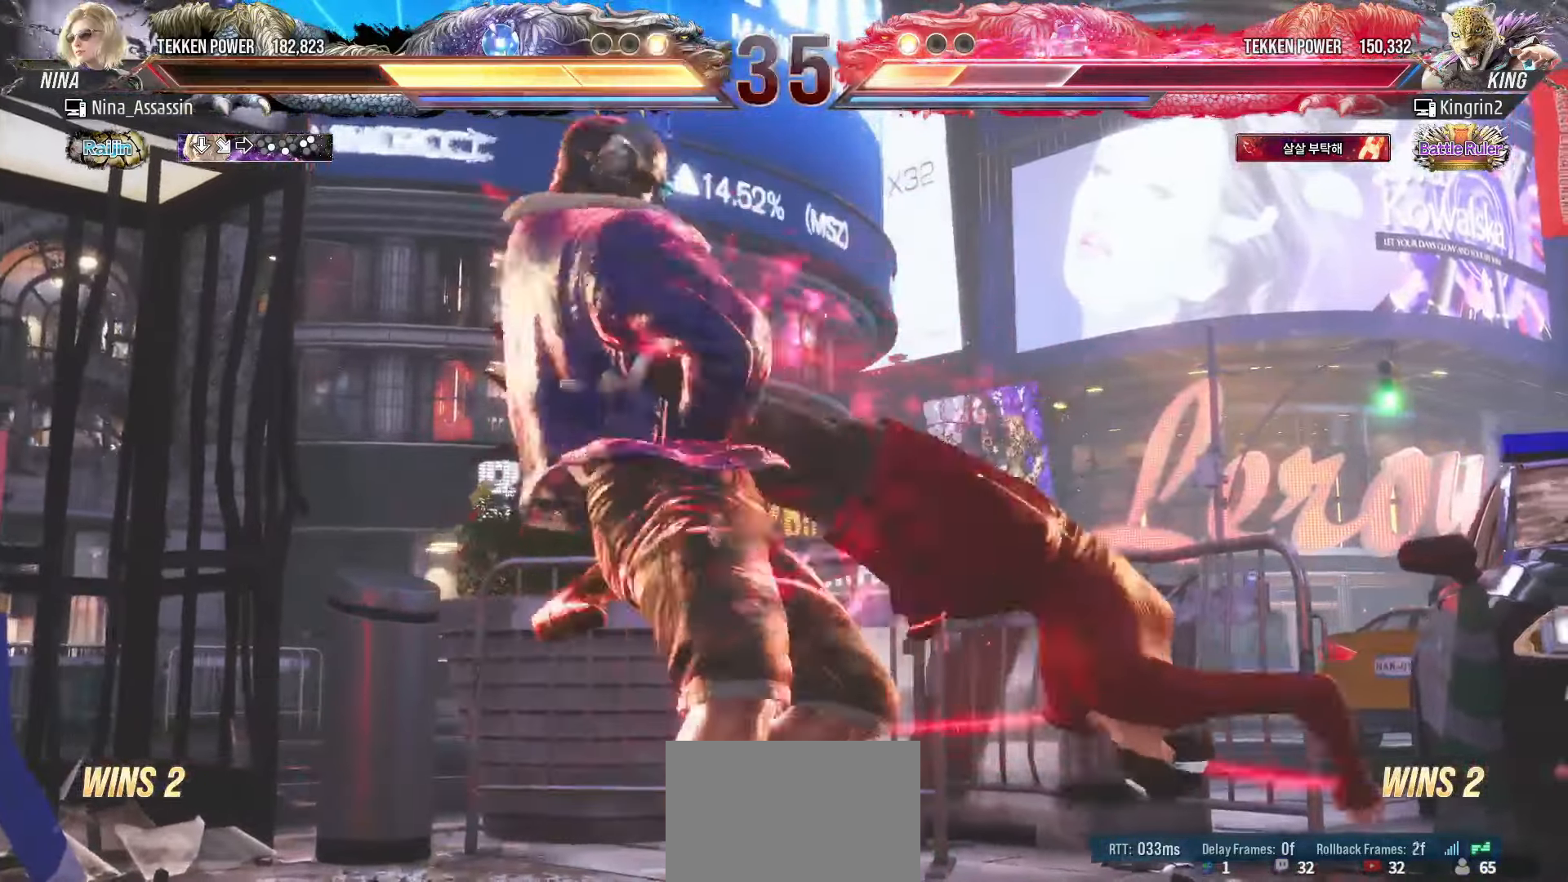
{"dt_ms": 500, "buttons": [], "left_stick": "center", "events": [[33, "SQUARE", "up"], [83, "SQUARE", "down"], [133, "SQUARE", "up"], [183, "SQUARE", "down"], [217, "SQUARE", "up"], [283, "SQUARE", "down"], [317, "SQUARE", "up"], [367, "SQUARE", "down"], [417, "SQUARE", "up"], [467, "SQUARE", "down"], [483, "SQUARE", "up"]]}
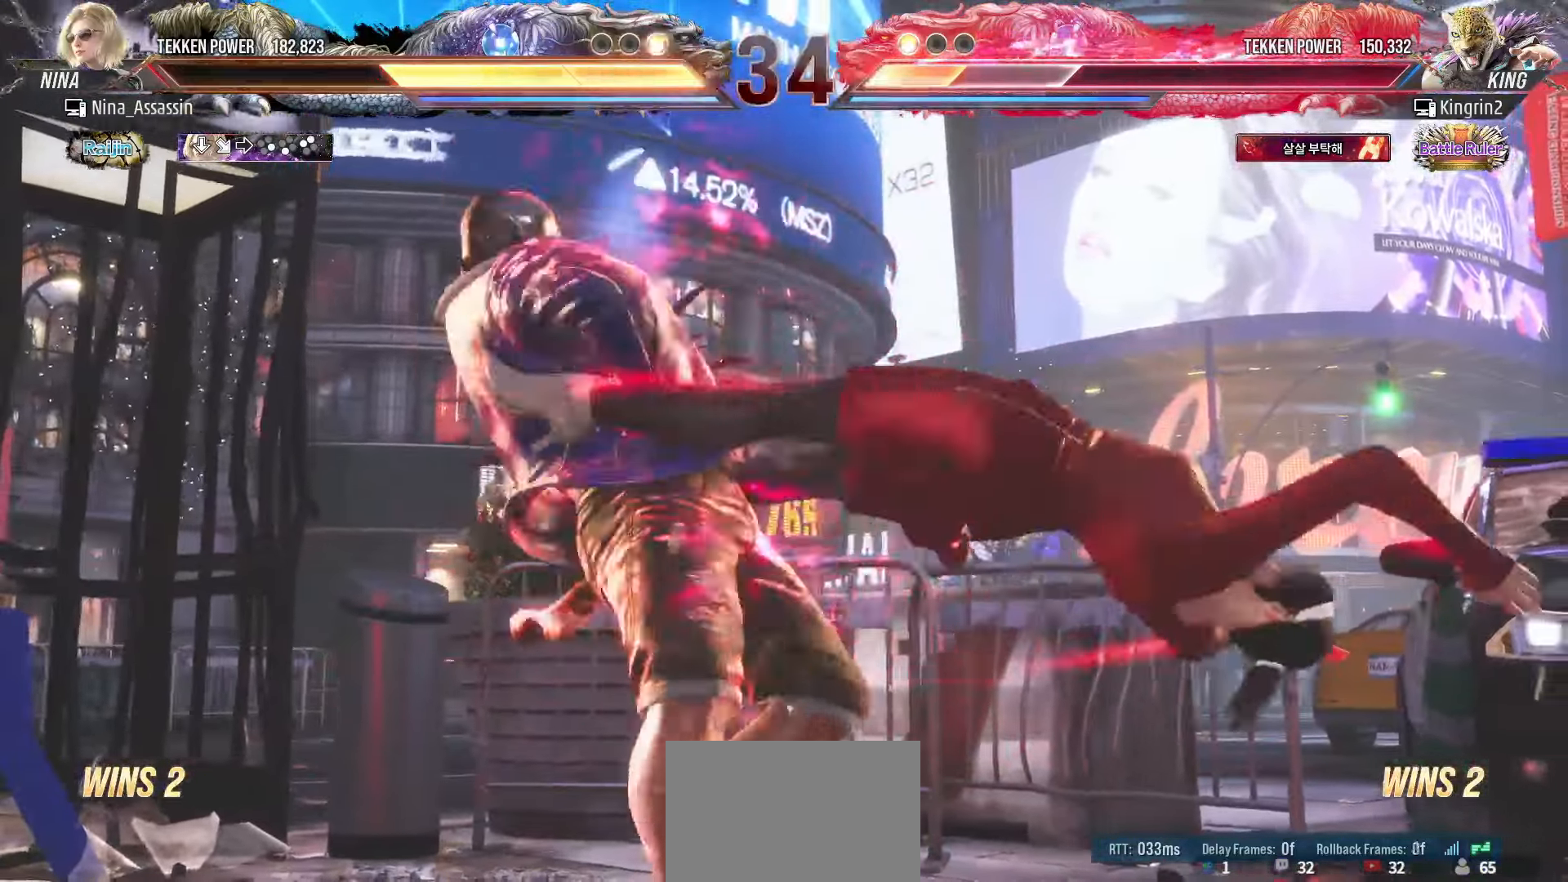
{"dt_ms": 500, "buttons": [], "left_stick": "center", "events": [[50, "SQUARE", "down"], [100, "SQUARE", "up"], [150, "SQUARE", "down"], [183, "SQUARE", "up"], [233, "SQUARE", "down"], [283, "SQUARE", "up"], [317, "SQUARE", "down"], [367, "SQUARE", "up"], [400, "SQUARE", "down"], [450, "SQUARE", "up"]]}
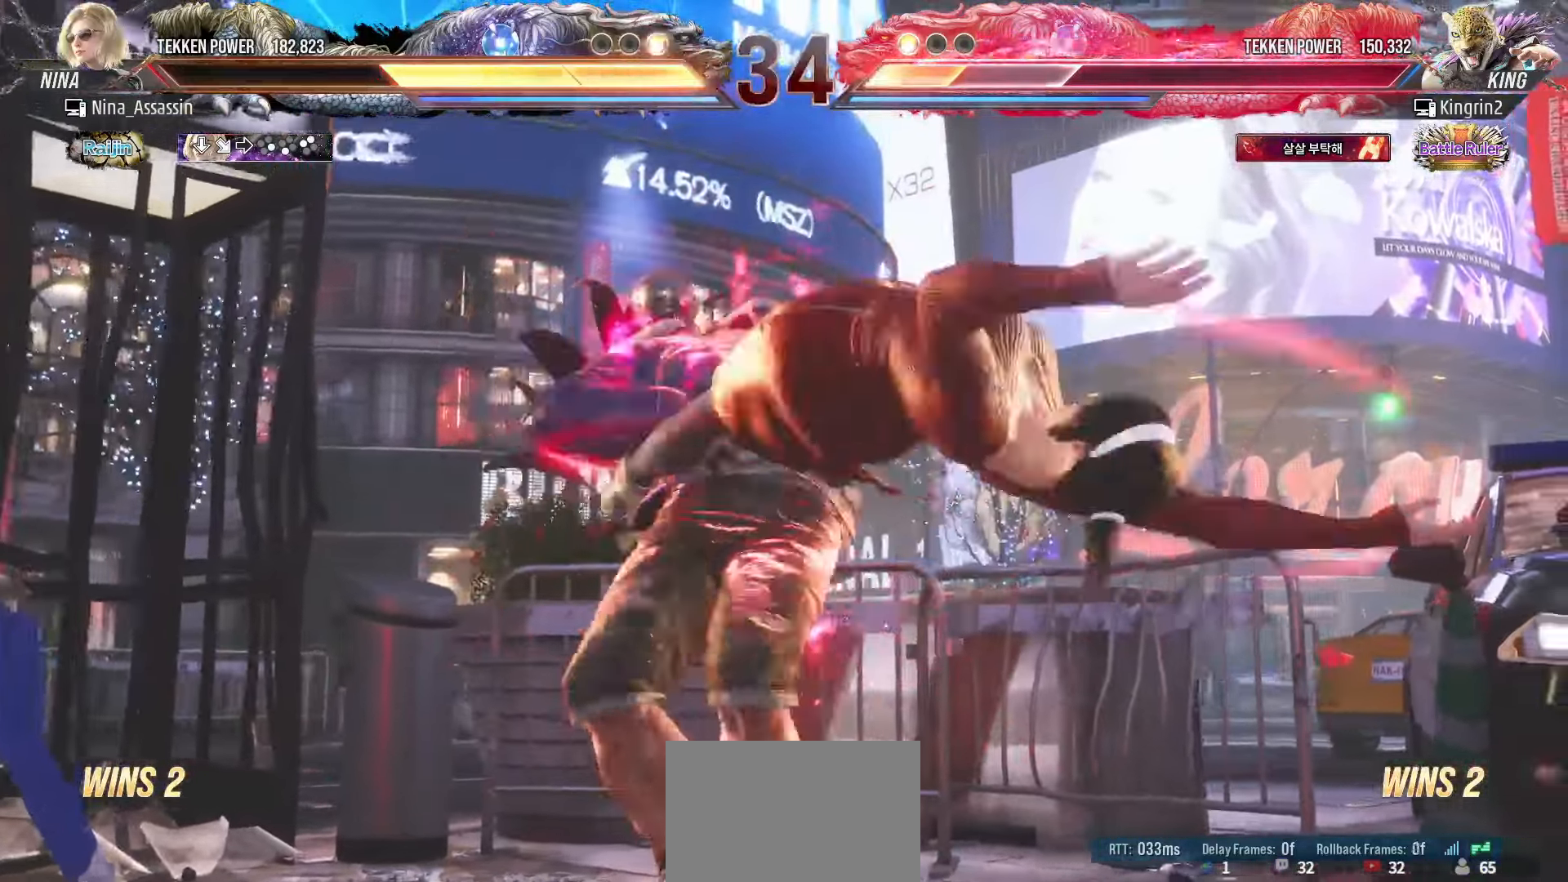
{"dt_ms": 500, "buttons": [], "left_stick": "center", "events": [[133, "CIRCLE", "down"], [183, "CIRCLE", "up"], [317, "CIRCLE", "down"], [367, "CIRCLE", "up"], [400, "CROSS", "down"], [450, "CROSS", "up"]]}
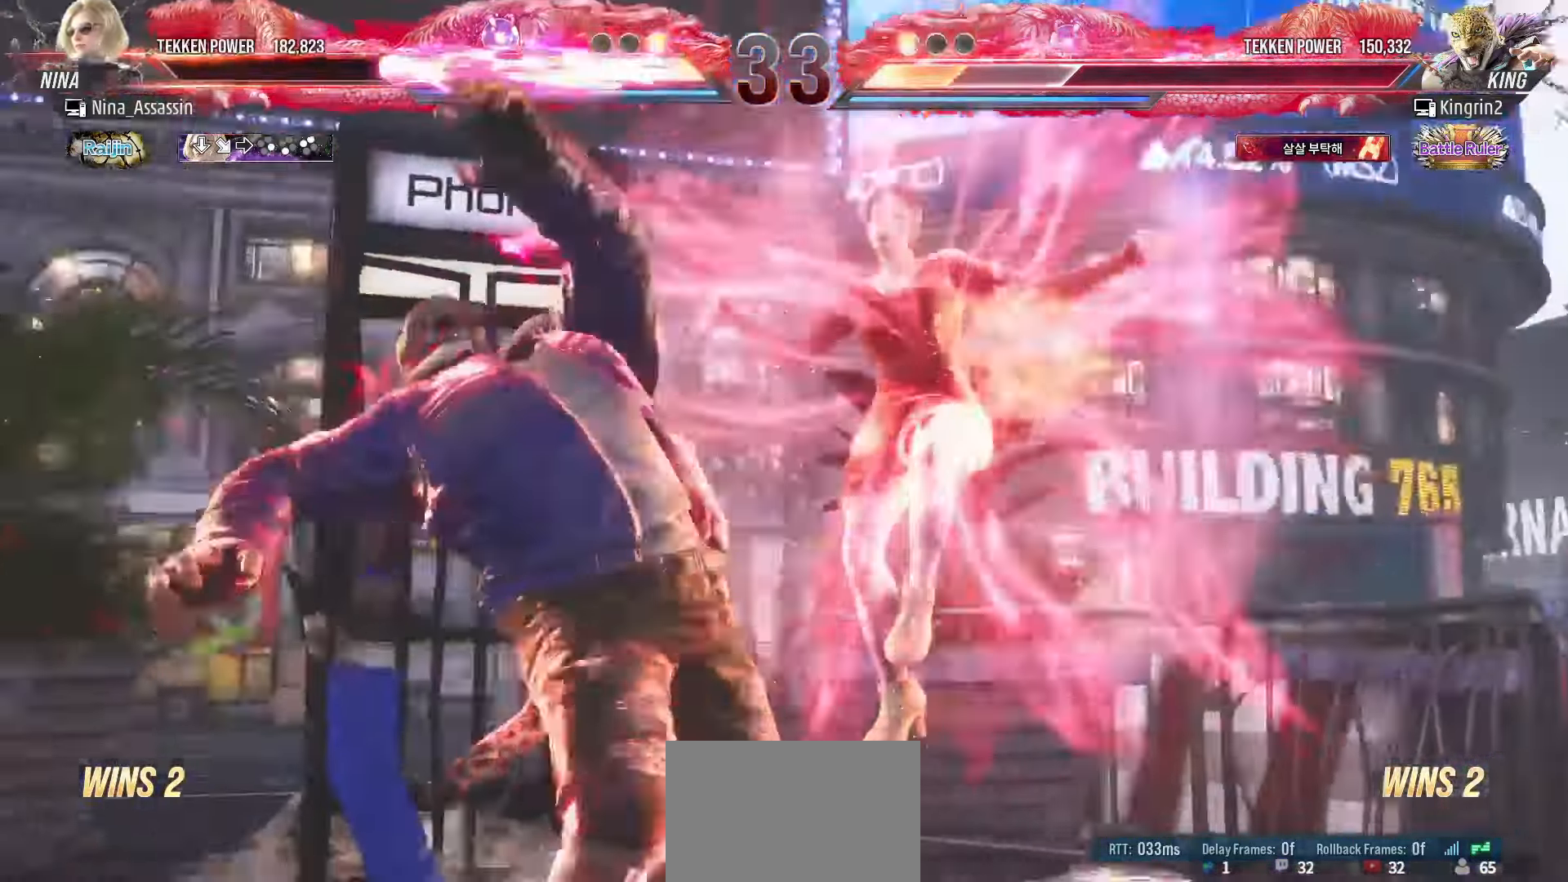
{"dt_ms": 500, "buttons": [], "left_stick": "center", "events": []}
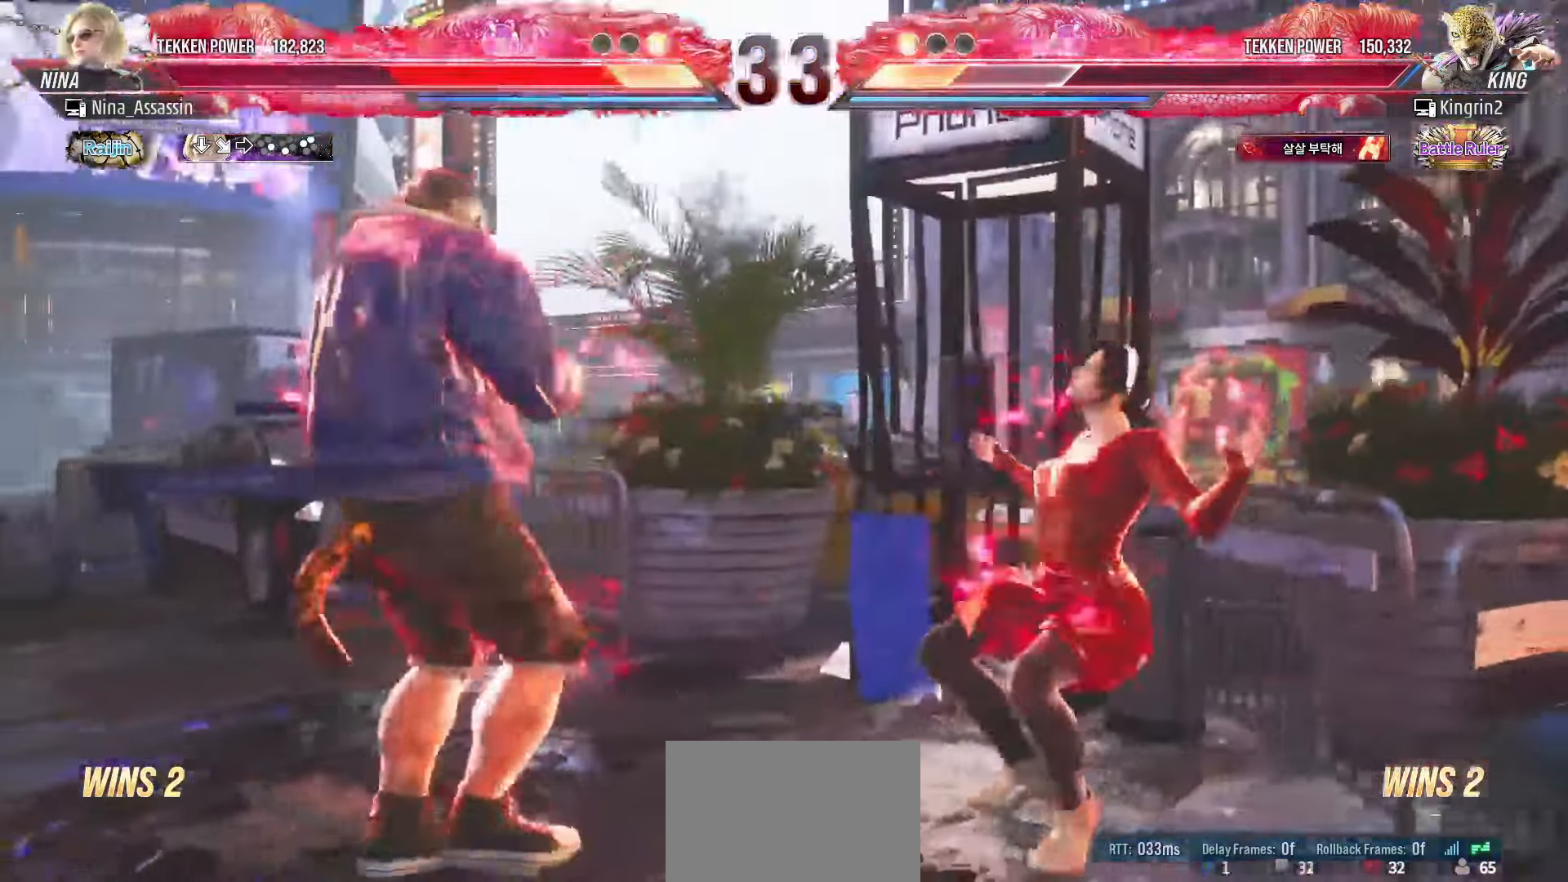
{"dt_ms": 500, "buttons": [], "left_stick": "center", "events": [[283, "CIRCLE", "down"], [317, "CIRCLE", "up"], [367, "CROSS", "down"], [417, "CROSS", "up"], [450, "CIRCLE", "down"], [500, "CIRCLE", "up"]]}
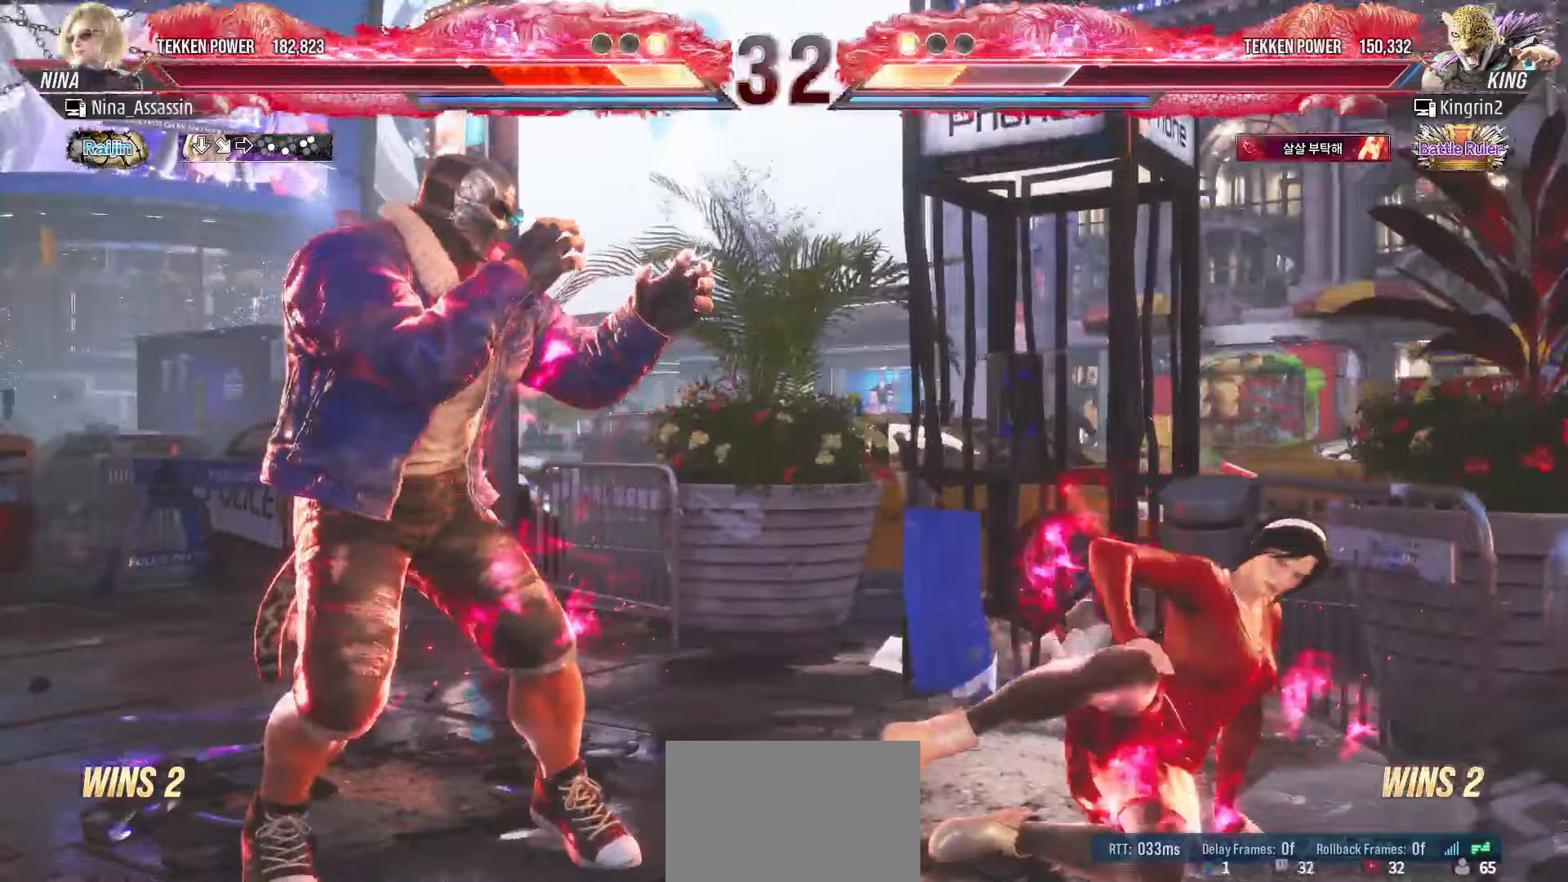
{"dt_ms": 500, "buttons": [], "left_stick": "right", "events": [[33, "CROSS", "down"], [83, "CROSS", "up"], [200, "left_stick", "right"], [300, "left_stick", "center"], [350, "left_stick", "right"]]}
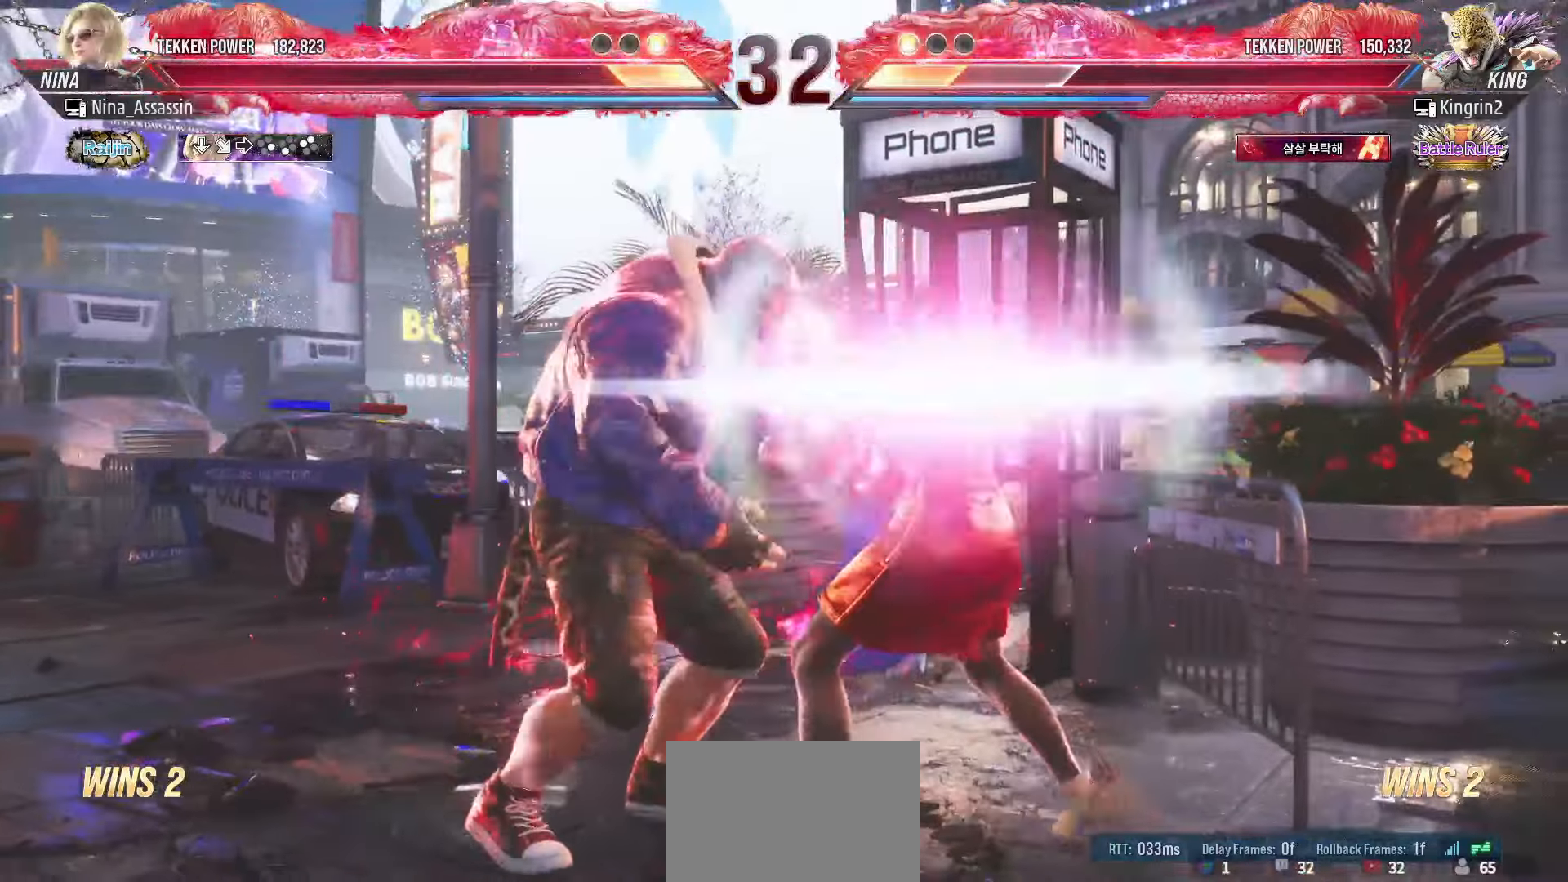
{"dt_ms": 500, "buttons": [], "left_stick": "center", "events": [[150, "TRIANGLE", "down"], [217, "TRIANGLE", "up"], [367, "left_stick", "center"]]}
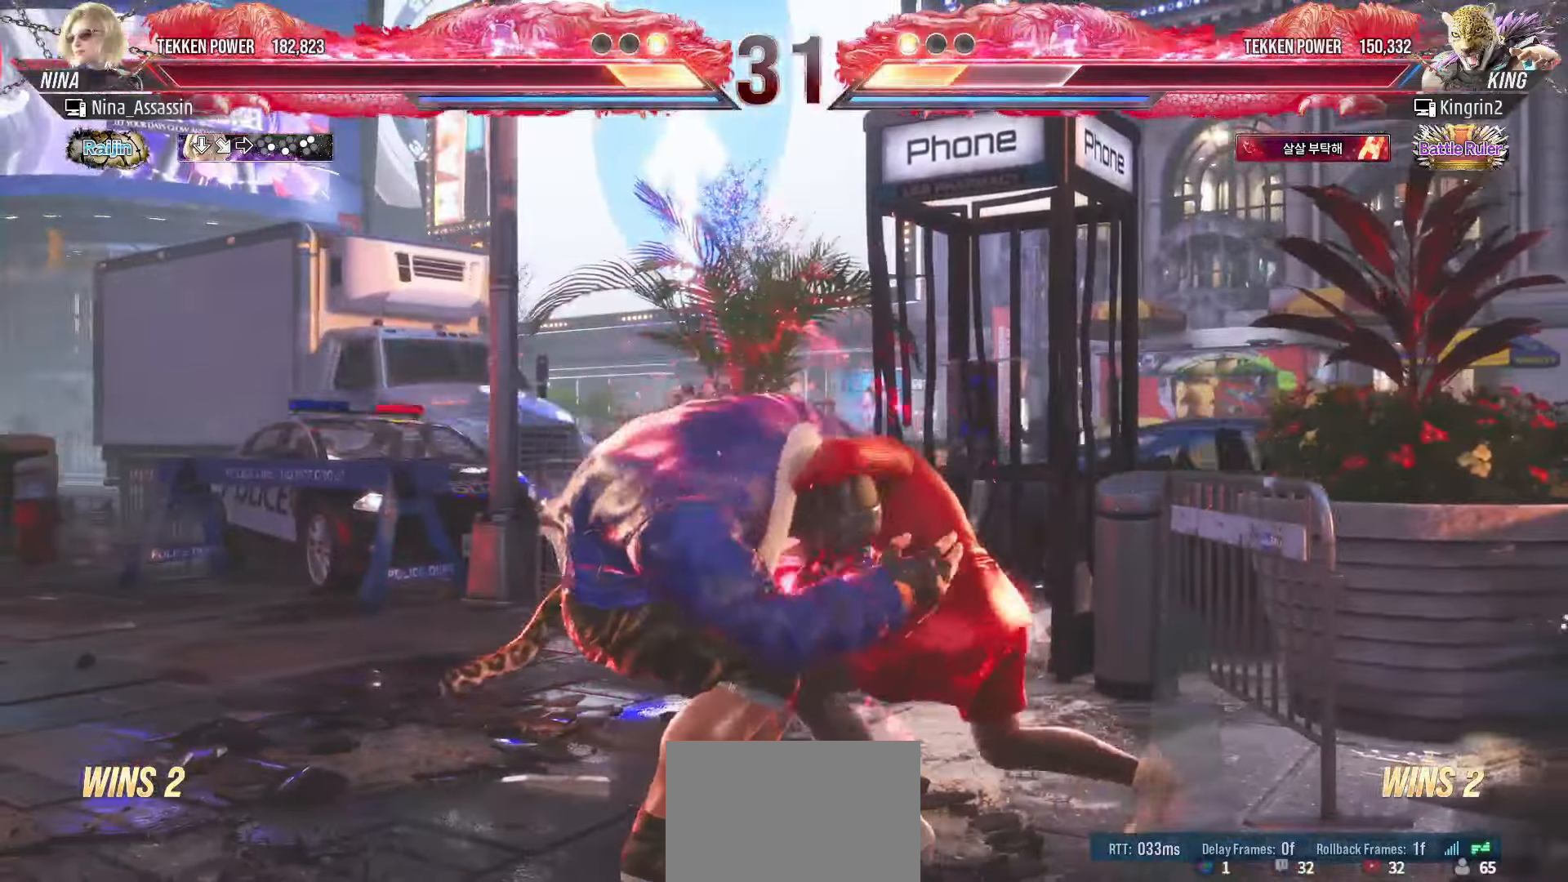
{"dt_ms": 500, "buttons": ["SQUARE"], "left_stick": "down-left", "events": [[283, "left_stick", "down-left"], [317, "SQUARE", "down"], [350, "SQUARE", "up"], [400, "SQUARE", "down"], [433, "SQUARE", "up"], [483, "SQUARE", "down"]]}
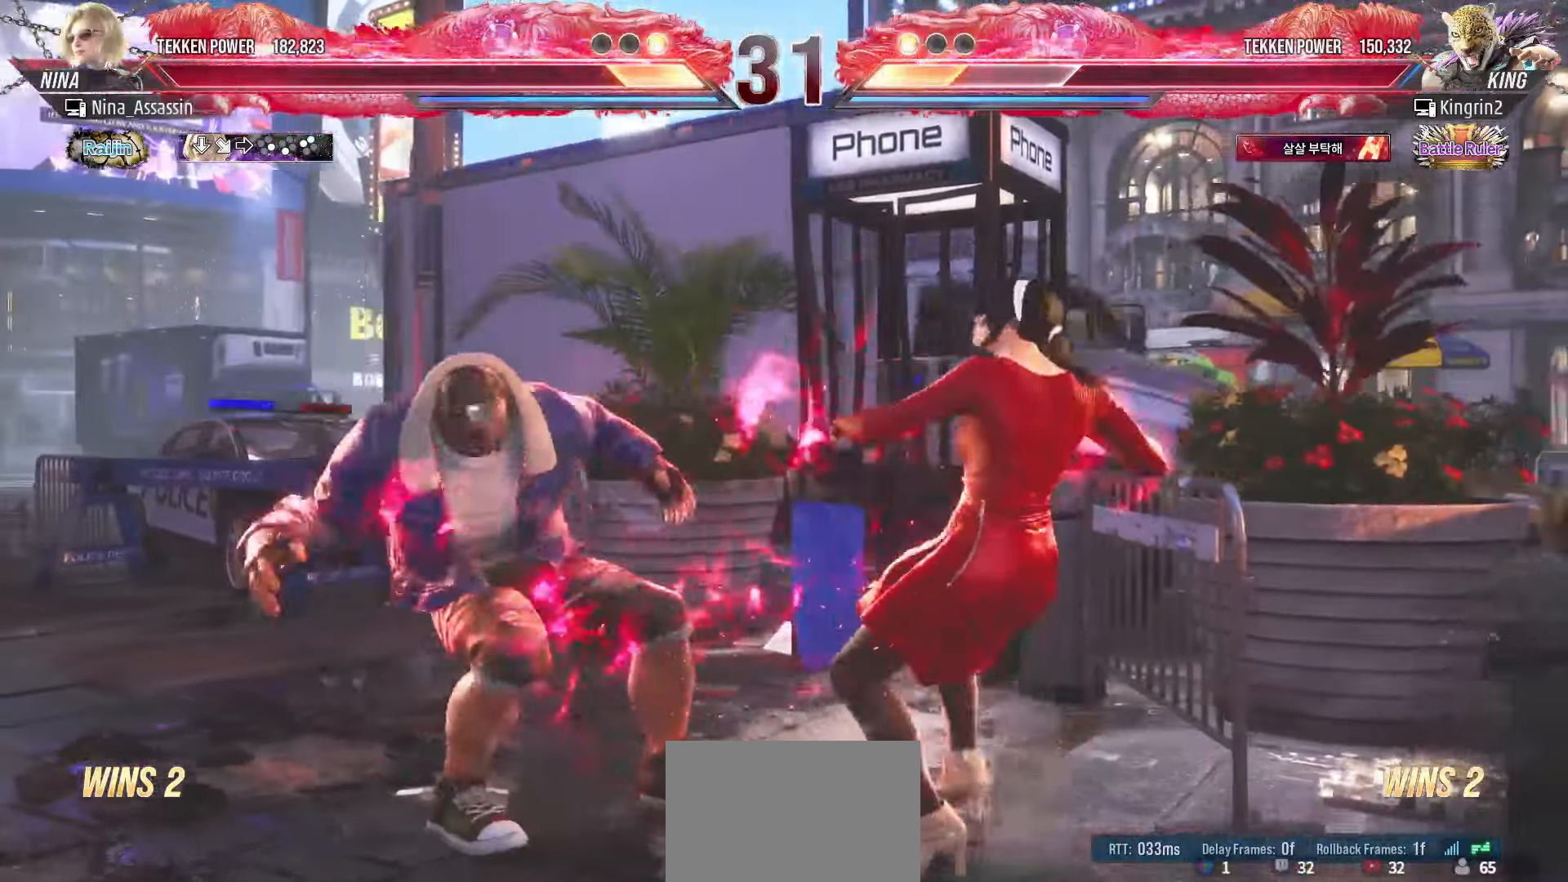
{"dt_ms": 500, "buttons": [], "left_stick": "center", "events": [[33, "SQUARE", "up"], [67, "SQUARE", "down"], [100, "SQUARE", "up"], [150, "SQUARE", "down"], [183, "SQUARE", "up"], [217, "SQUARE", "down"], [267, "SQUARE", "up"], [300, "TRIANGLE", "down"], [350, "left_stick", "center"], [383, "TRIANGLE", "up"]]}
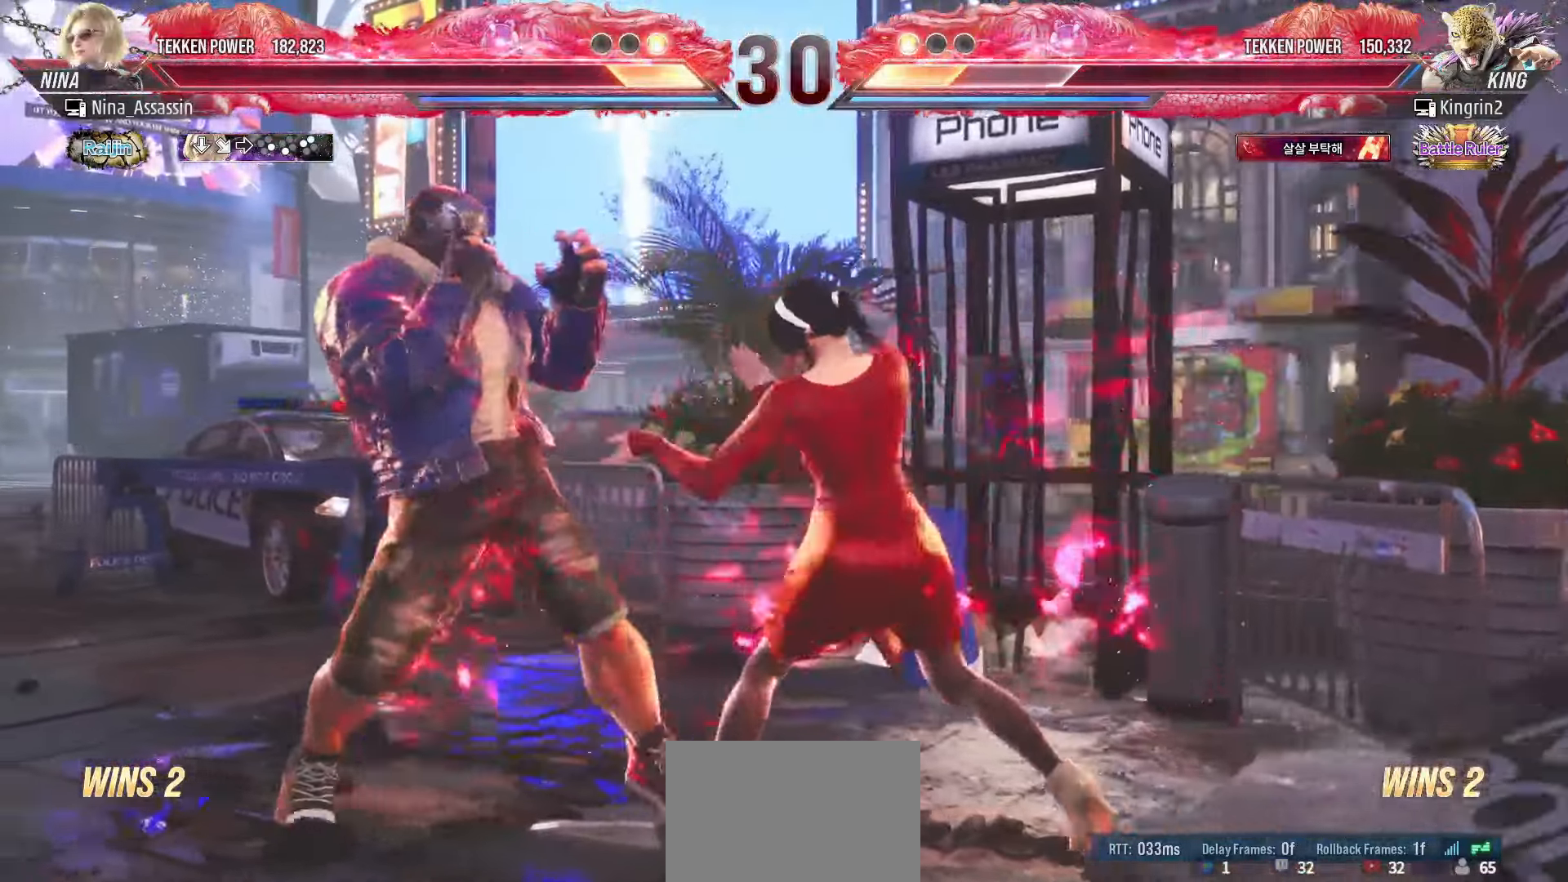
{"dt_ms": 500, "buttons": [], "left_stick": "center", "events": []}
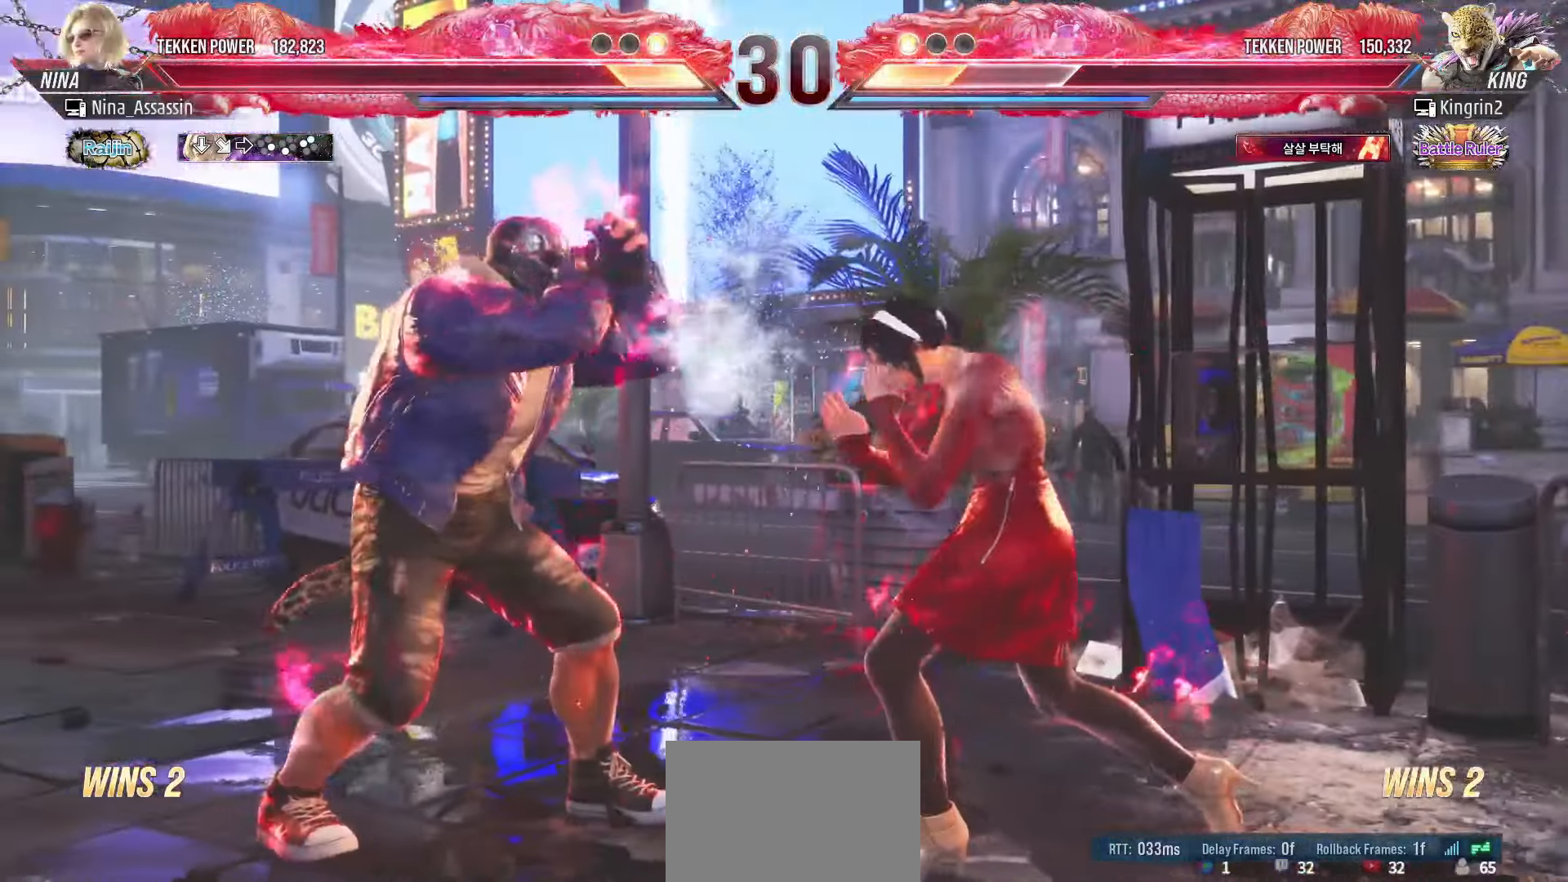
{"dt_ms": 500, "buttons": [], "left_stick": "center", "events": [[17, "left_stick", "down"], [100, "left_stick", "center"], [300, "L1", "down"], [300, "R2", "down"], [367, "L1", "up"], [367, "R2", "up"]]}
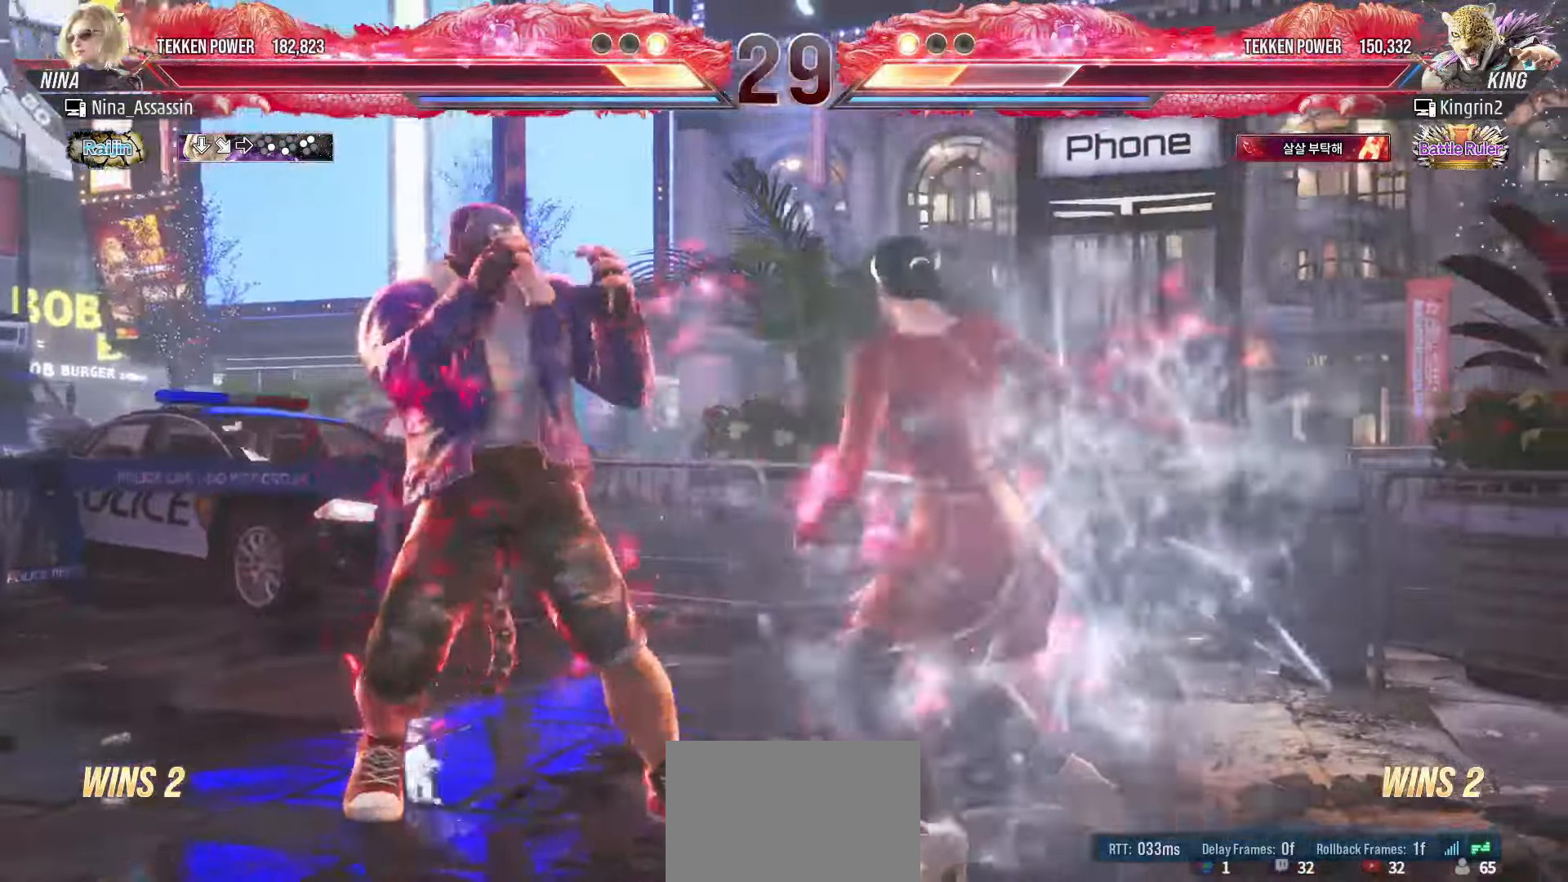
{"dt_ms": 500, "buttons": ["TRIANGLE"], "left_stick": "center", "events": [[217, "TRIANGLE", "down"]]}
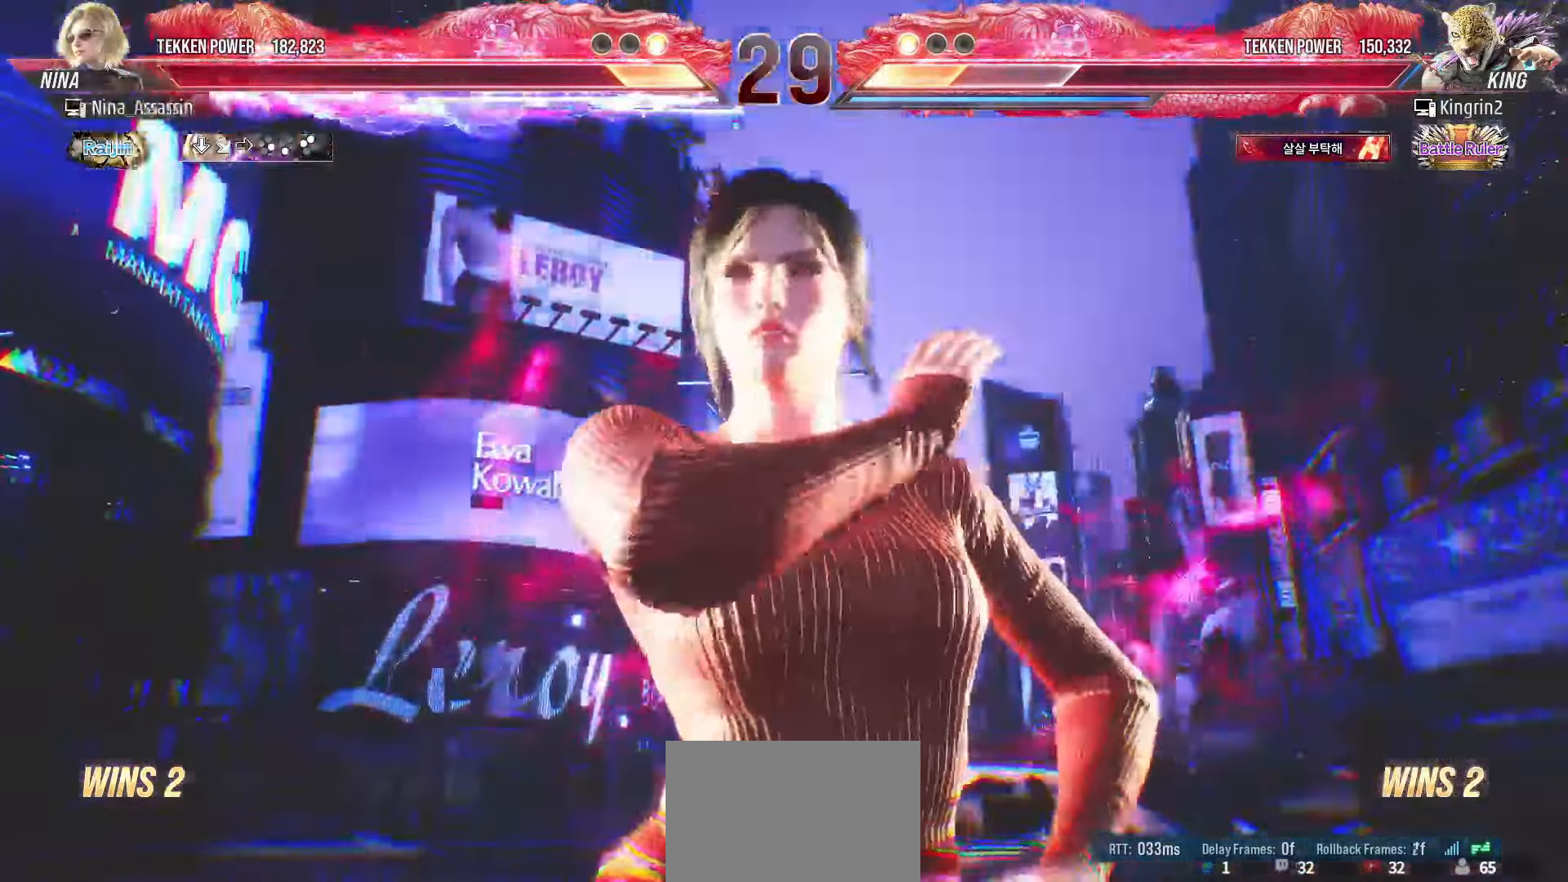
{"dt_ms": 1000, "buttons": [], "left_stick": "center"}